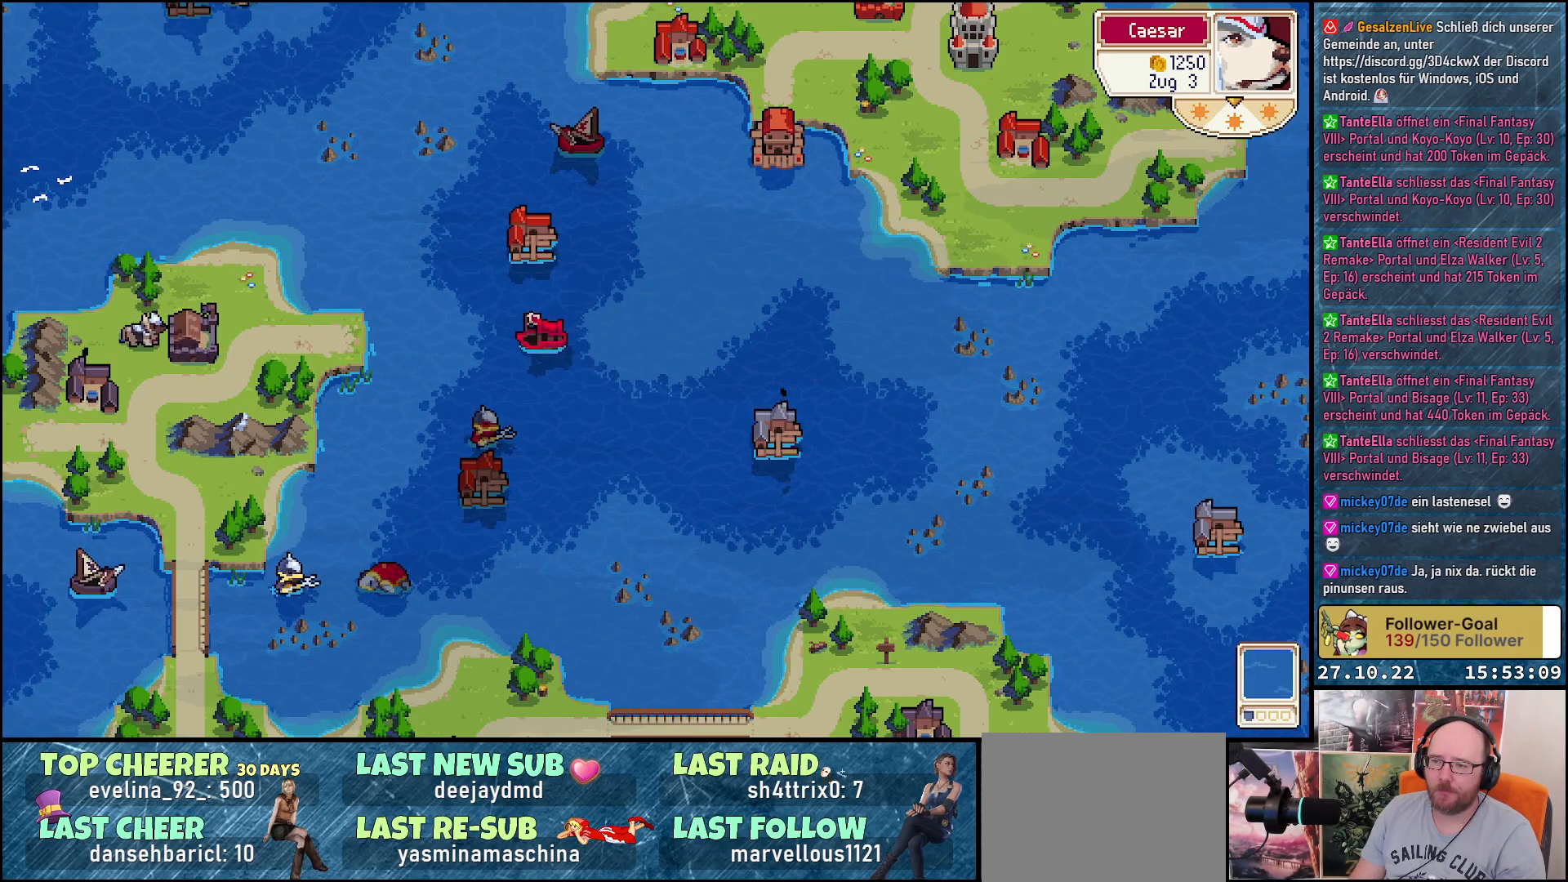
Gameplay with a controller (Xbox layout); each line is a JSON object with the inputs held at the frame after it. "events" lists button and stick changes between this image and that frame as [ms after this image, input, new state], when the widget could be followed in between. Not read: left_stick.
{"buttons": [], "right_stick": "center", "events": []}
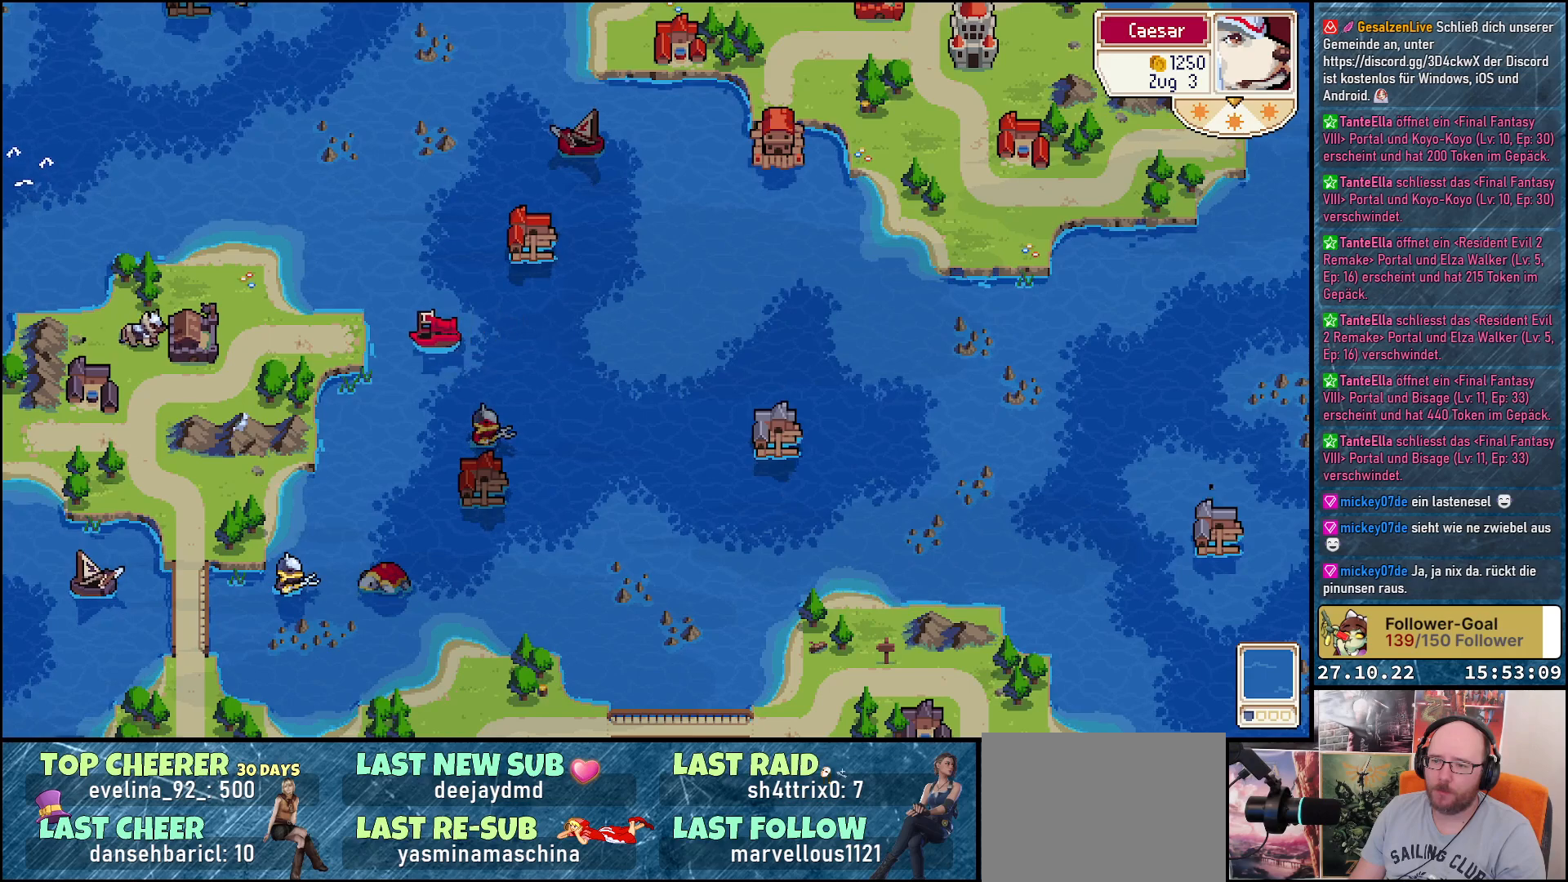
{"buttons": [], "right_stick": "center", "events": []}
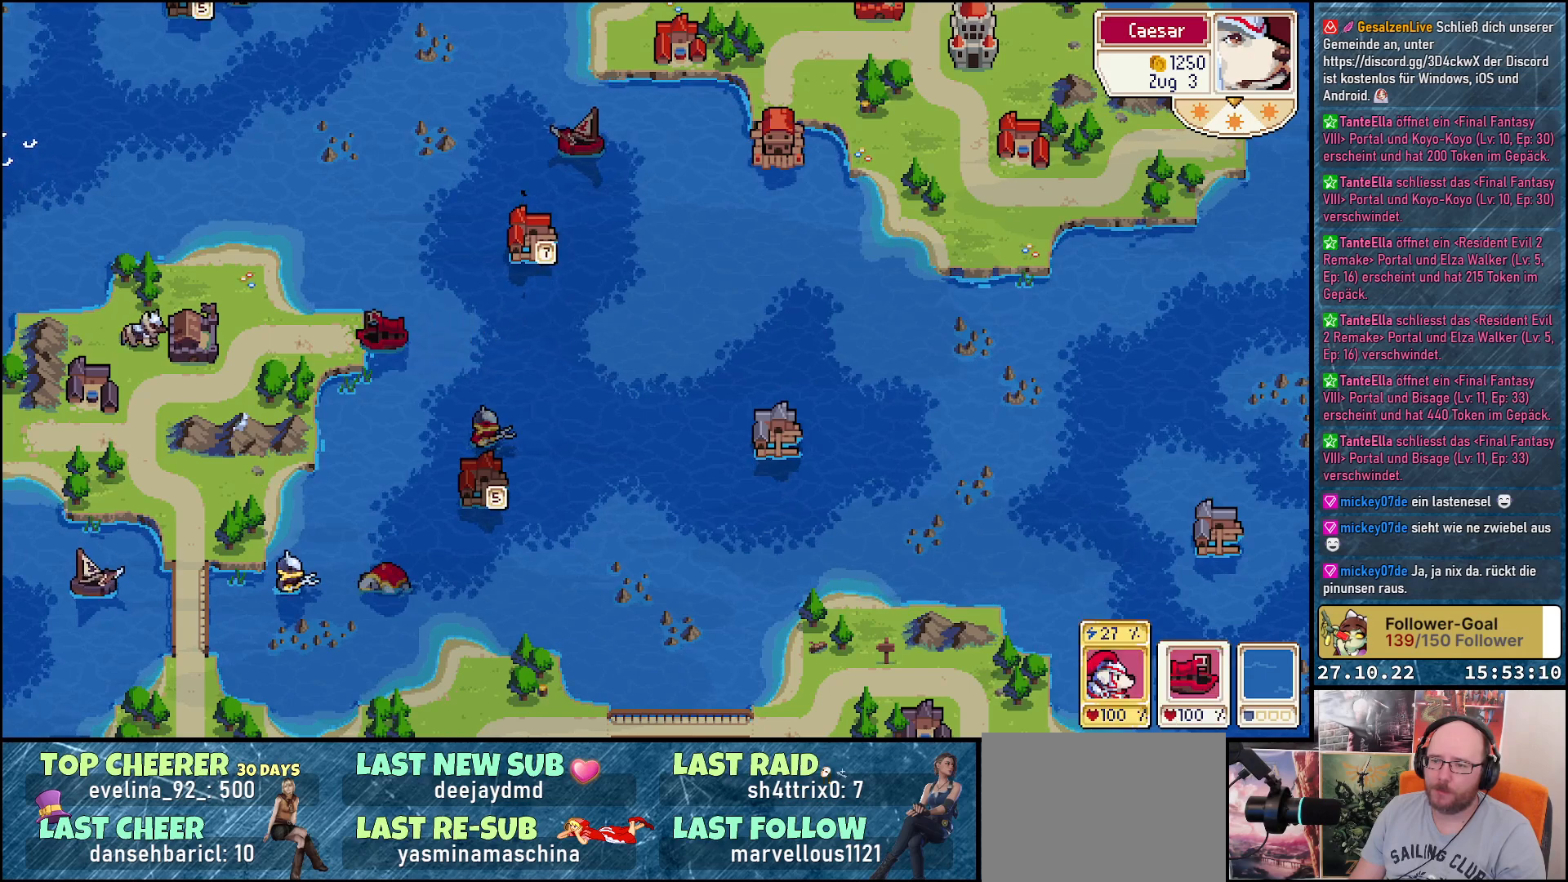
{"buttons": ["DPAD_RIGHT"], "right_stick": "center", "events": [[183, "DPAD_RIGHT", "down"]]}
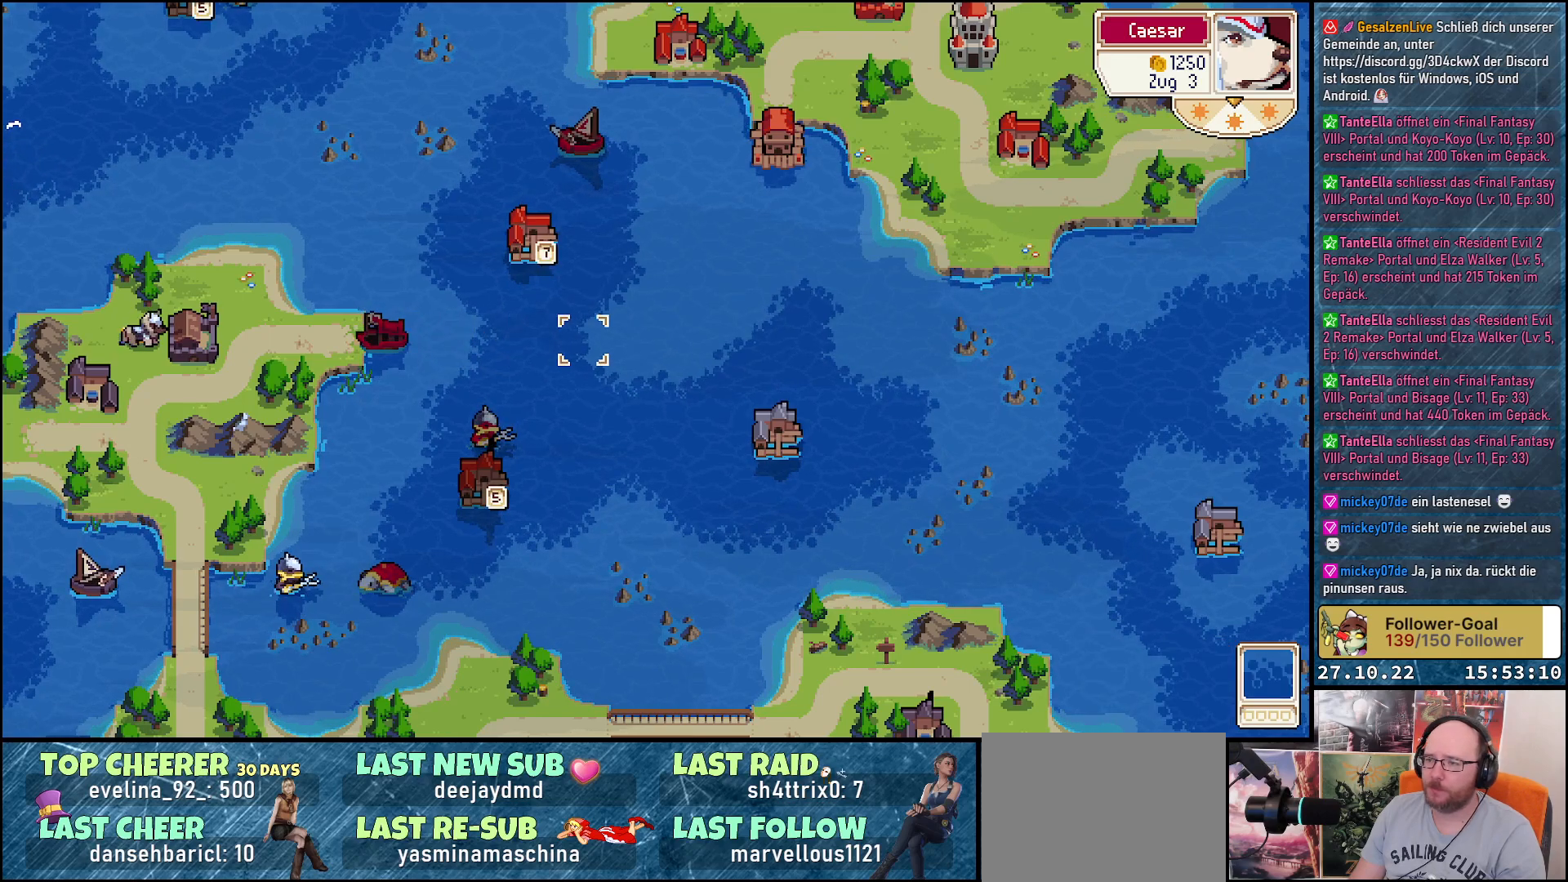
{"buttons": [], "right_stick": "center", "events": [[117, "DPAD_RIGHT", "up"], [250, "R1", "down"], [383, "R1", "up"]]}
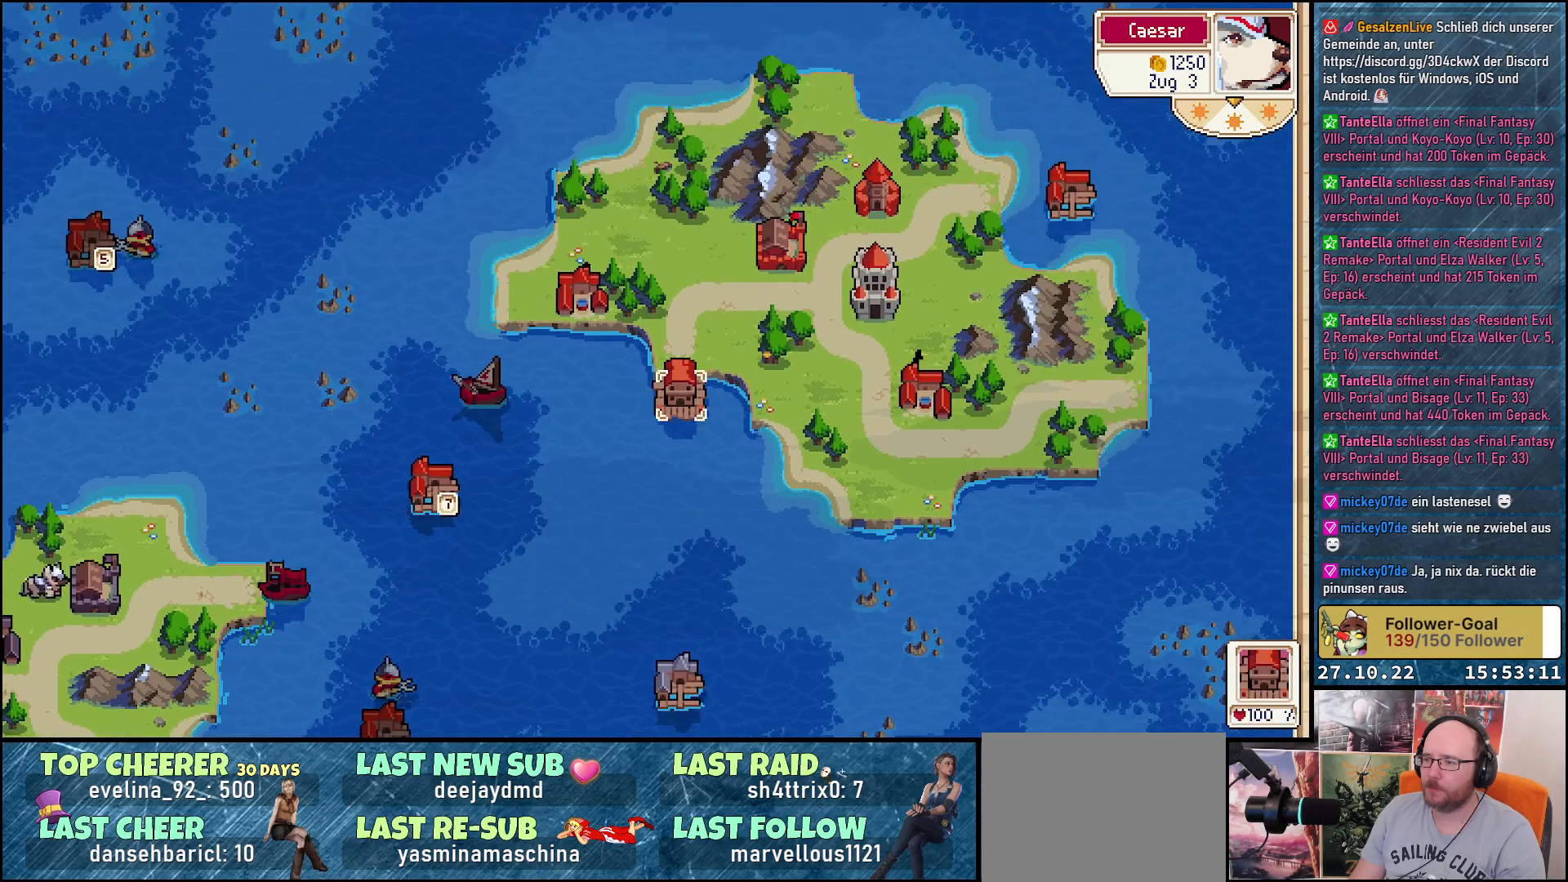
{"buttons": [], "right_stick": "center", "events": []}
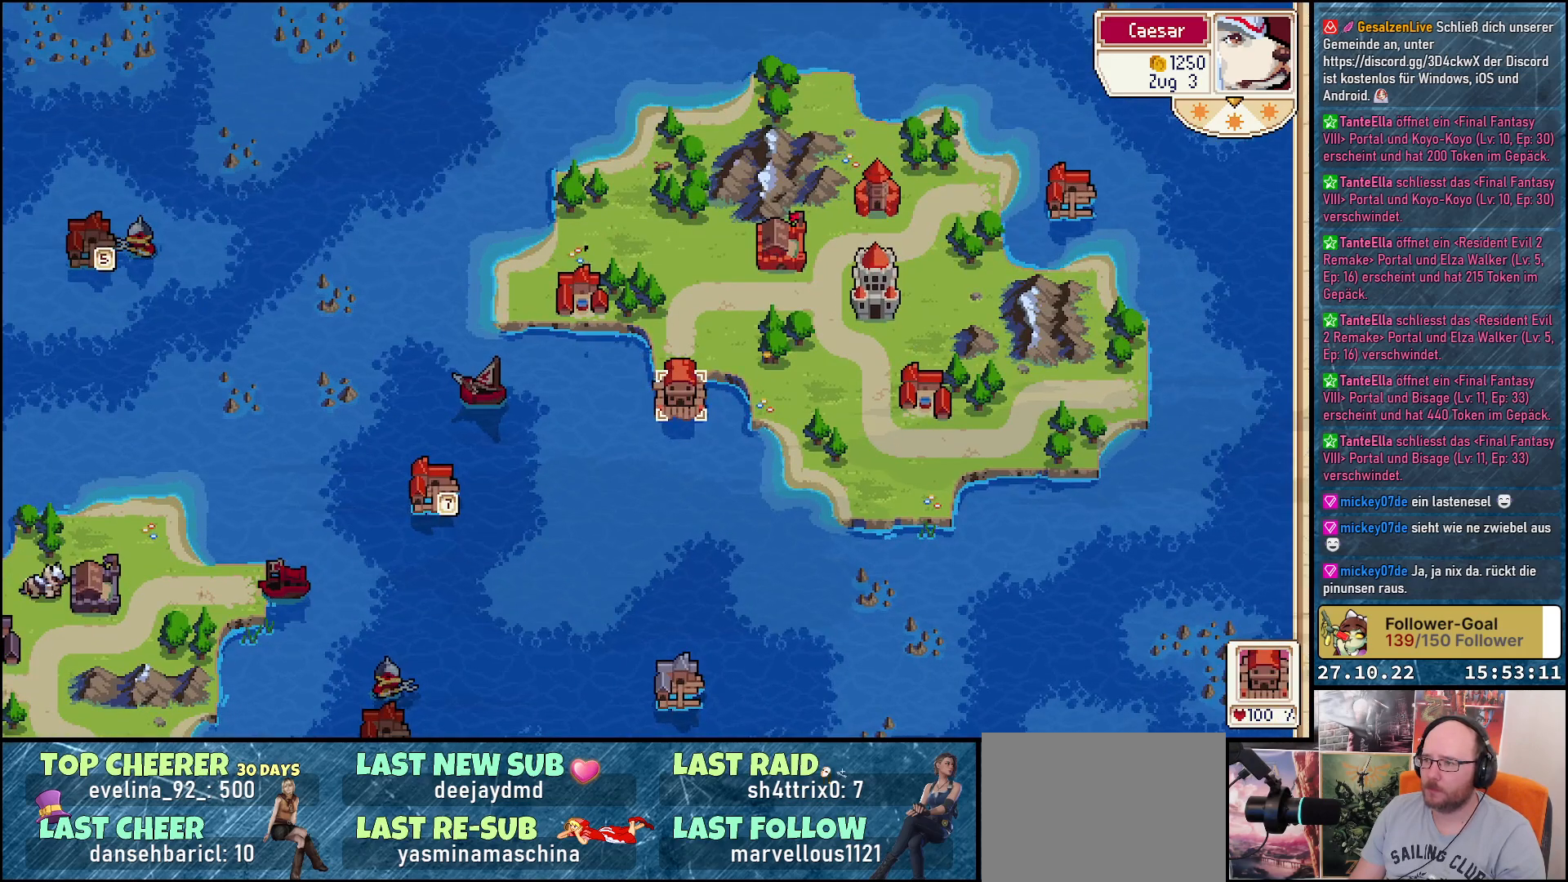
{"buttons": [], "right_stick": "center", "events": []}
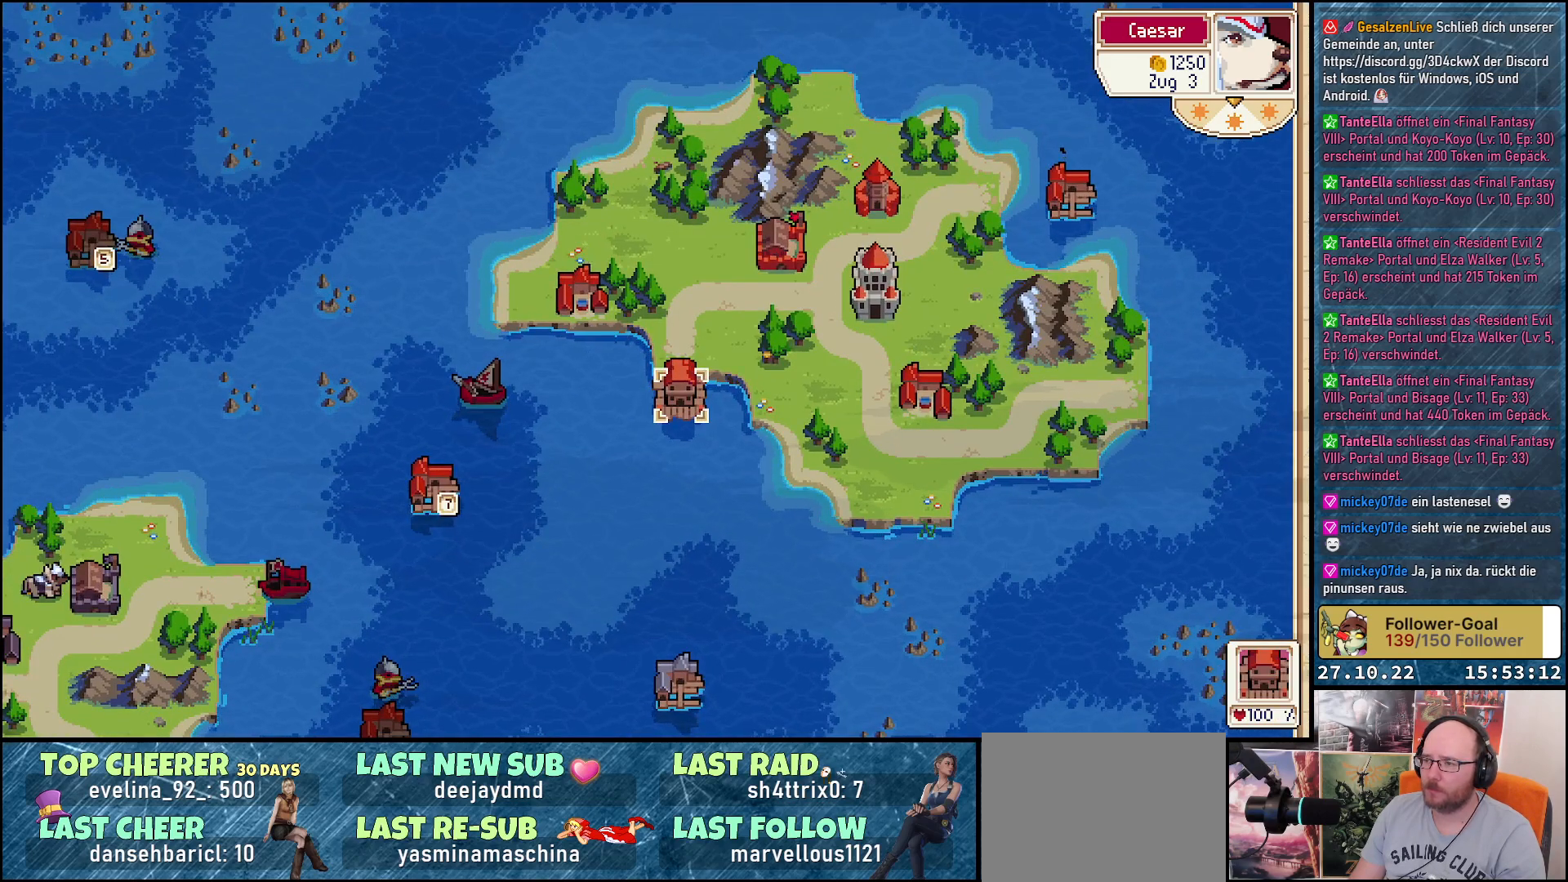
{"buttons": ["DPAD_RIGHT"], "right_stick": "center", "events": [[217, "DPAD_RIGHT", "down"]]}
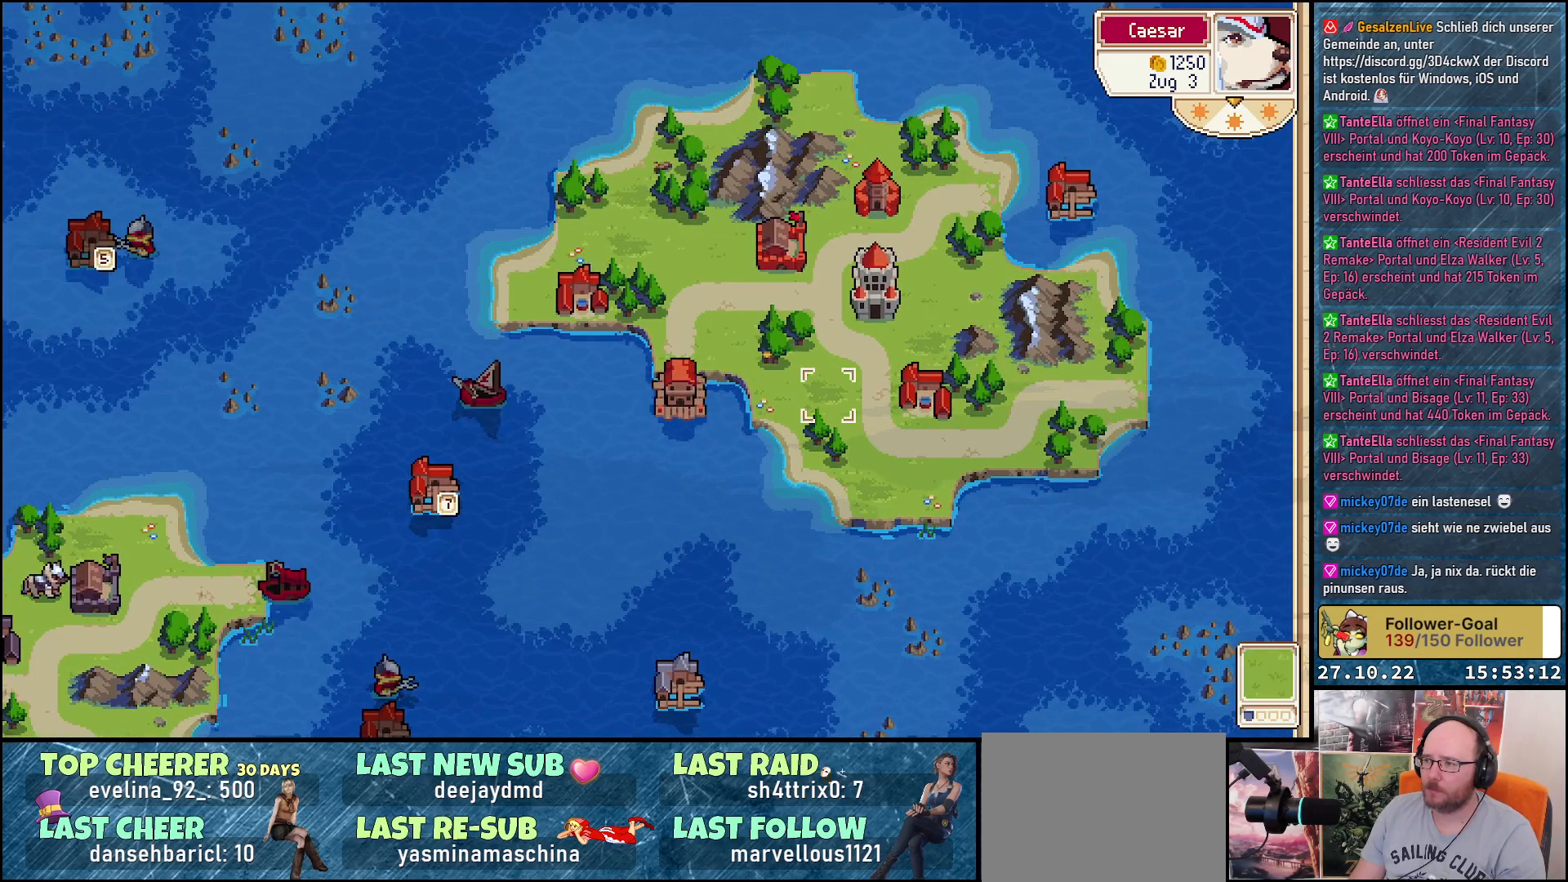
{"buttons": ["DPAD_RIGHT"], "right_stick": "center", "events": [[33, "DPAD_RIGHT", "up"], [50, "DPAD_UP", "down"], [367, "DPAD_UP", "up"], [417, "DPAD_RIGHT", "down"]]}
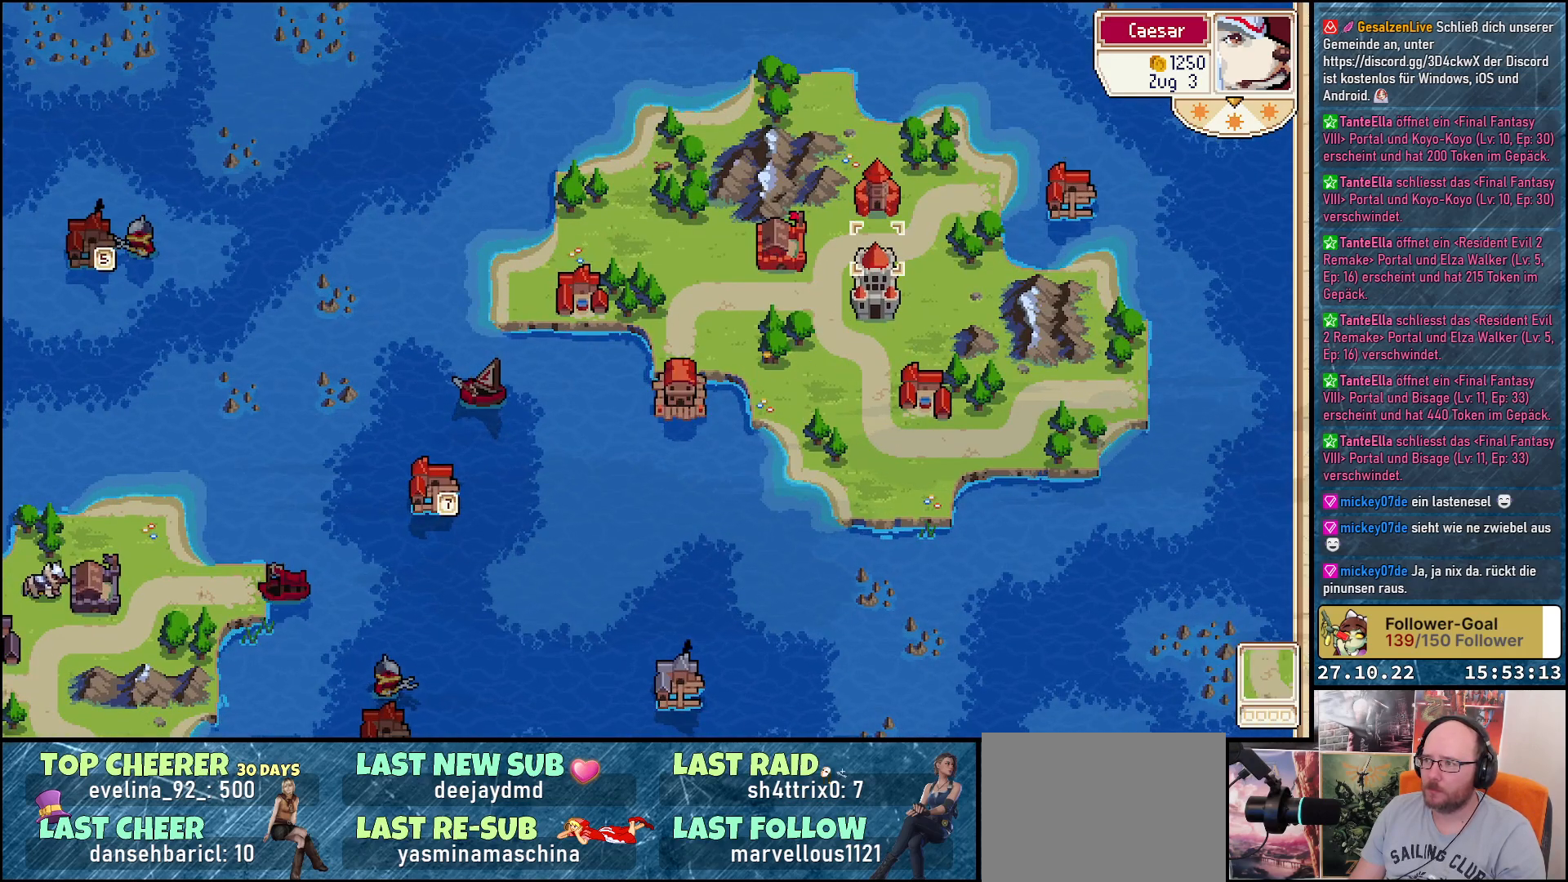
{"buttons": ["A"], "right_stick": "center", "events": [[33, "DPAD_RIGHT", "up"], [133, "DPAD_UP", "down"], [233, "DPAD_UP", "up"], [400, "A", "down"]]}
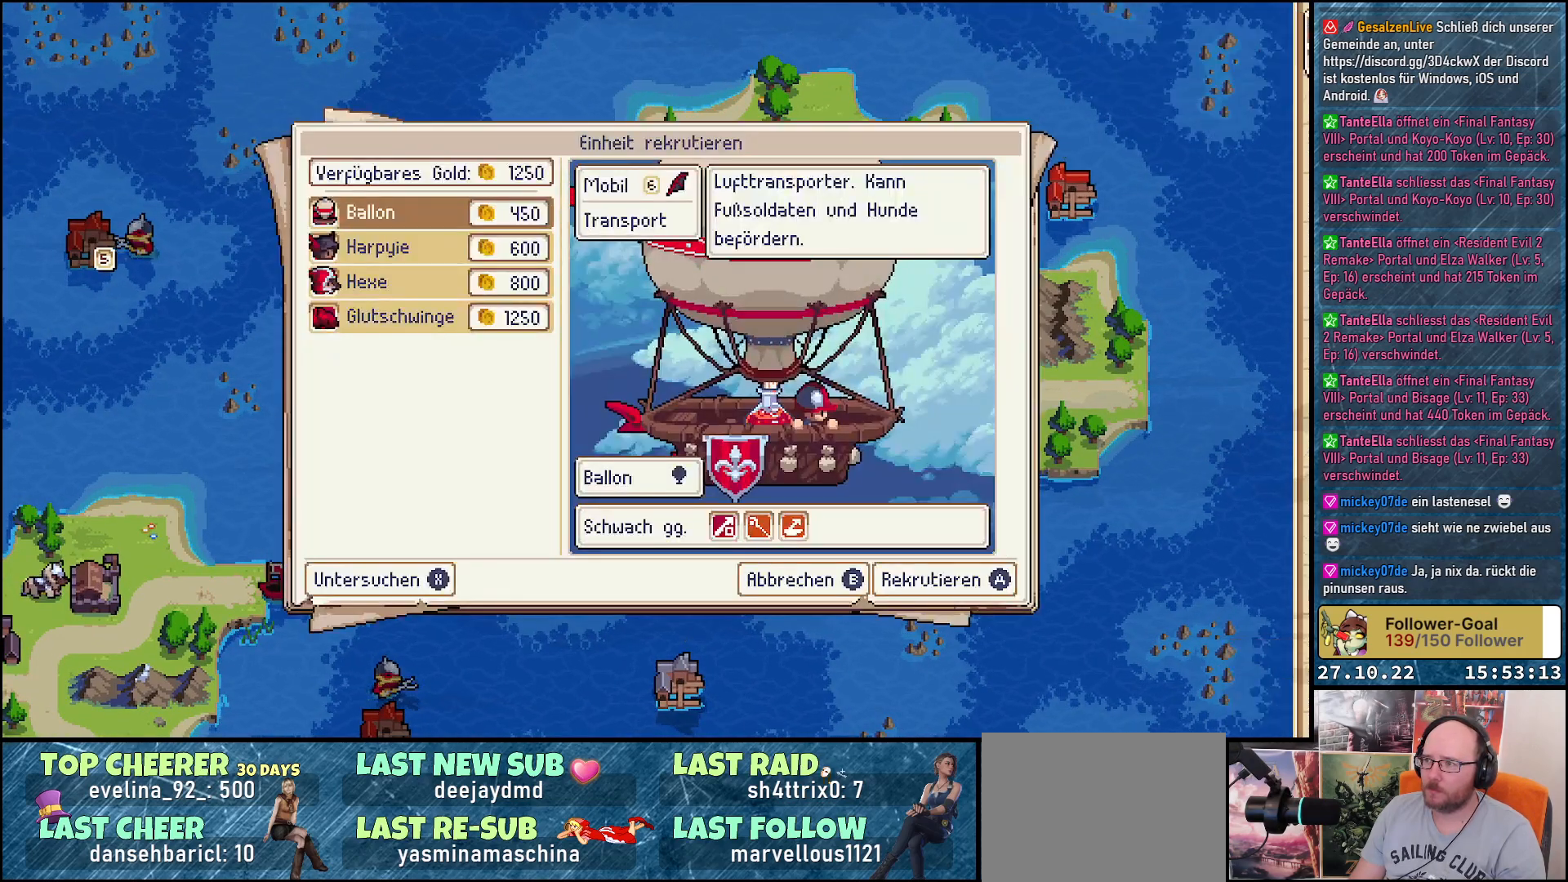
{"buttons": [], "right_stick": "center", "events": [[50, "A", "up"], [167, "DPAD_DOWN", "down"], [417, "DPAD_DOWN", "up"]]}
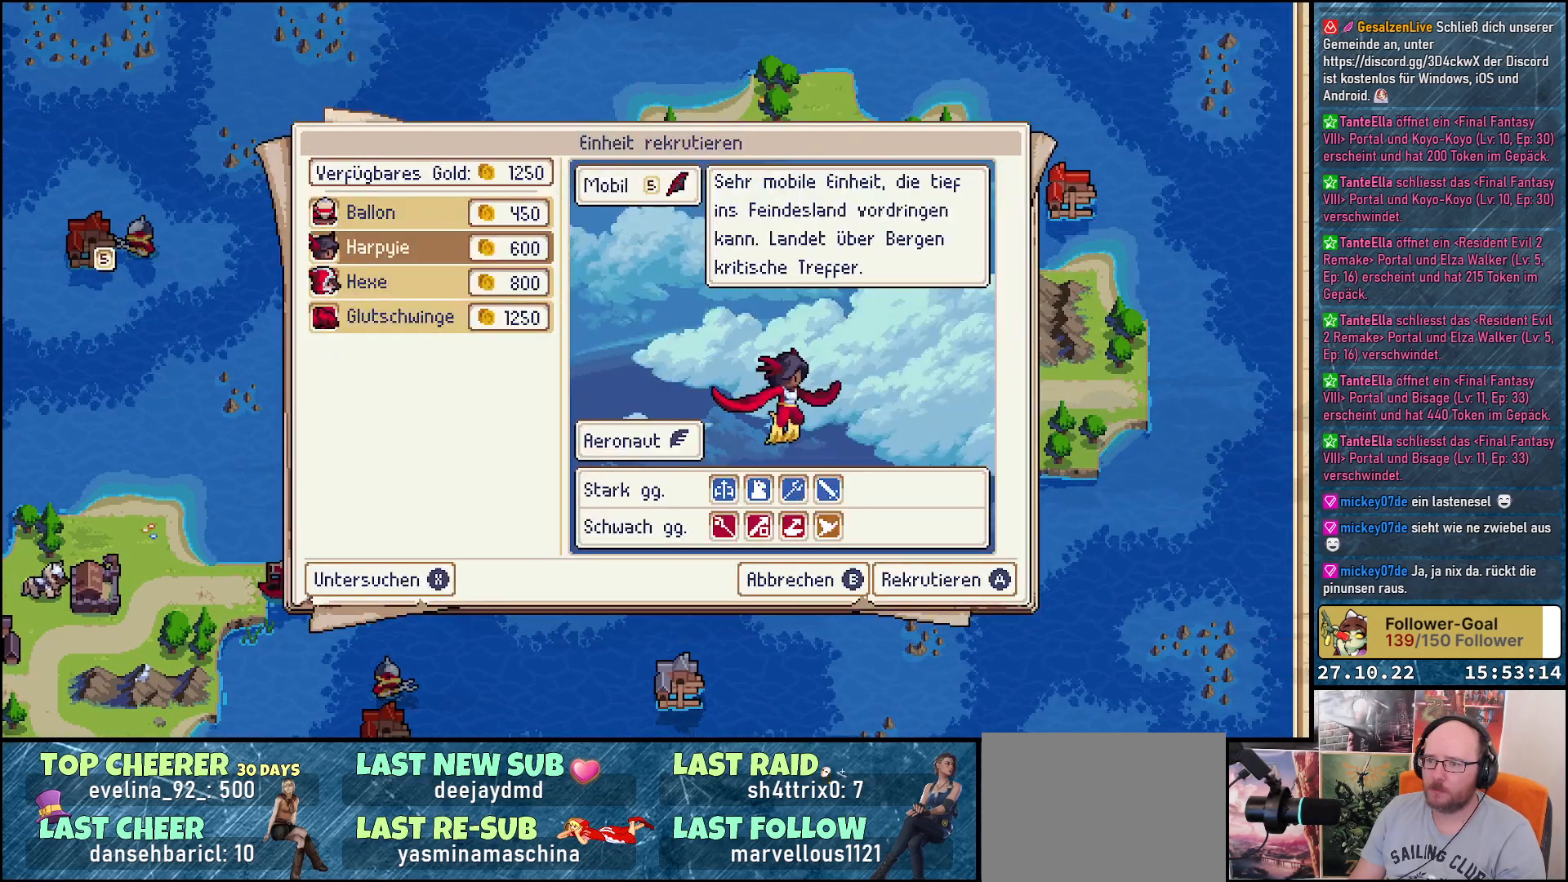
{"buttons": ["A"], "right_stick": "center", "events": [[33, "DPAD_DOWN", "down"], [150, "DPAD_DOWN", "up"], [250, "DPAD_DOWN", "down"], [367, "DPAD_DOWN", "up"], [467, "A", "down"]]}
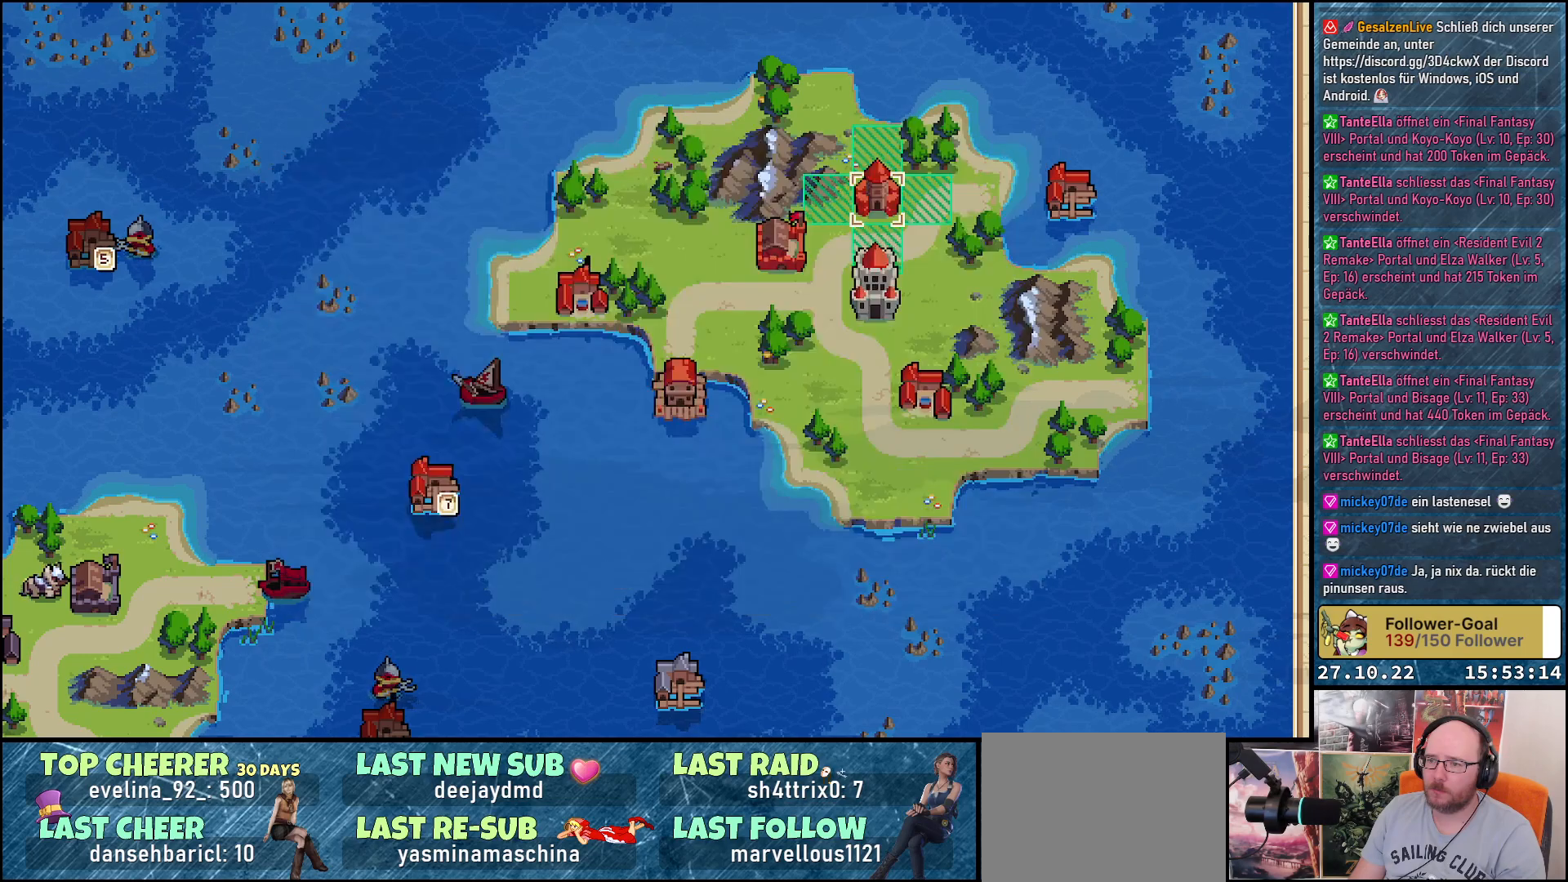
{"buttons": ["A"], "right_stick": "center", "events": [[100, "A", "up"], [333, "DPAD_DOWN", "down"], [450, "DPAD_DOWN", "up"], [500, "A", "down"]]}
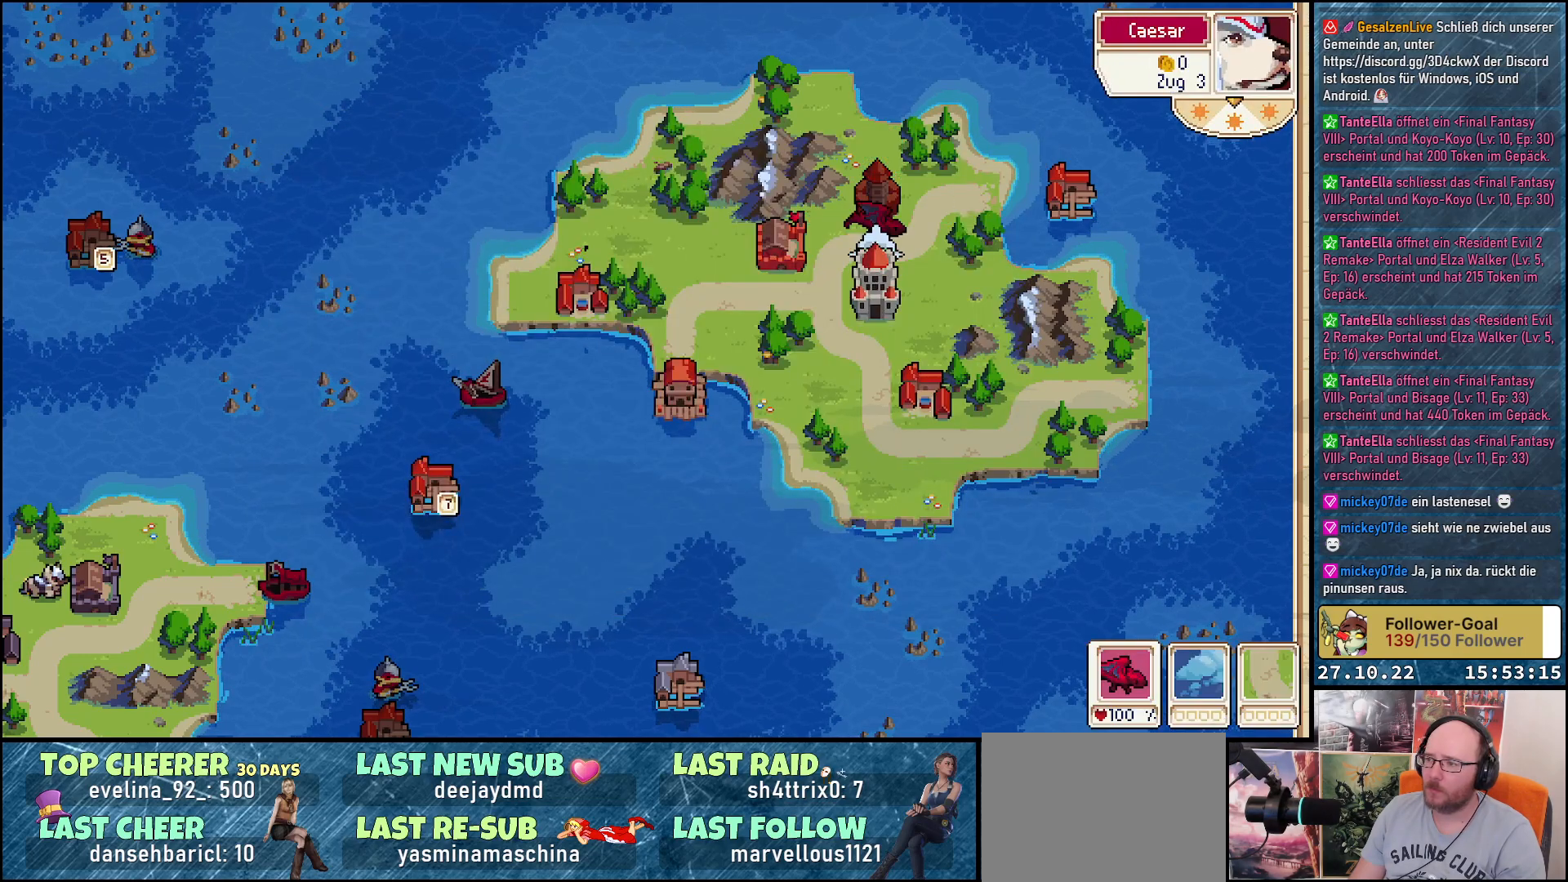
{"buttons": ["DPAD_DOWN"], "right_stick": "center", "events": [[133, "A", "up"], [433, "DPAD_DOWN", "down"]]}
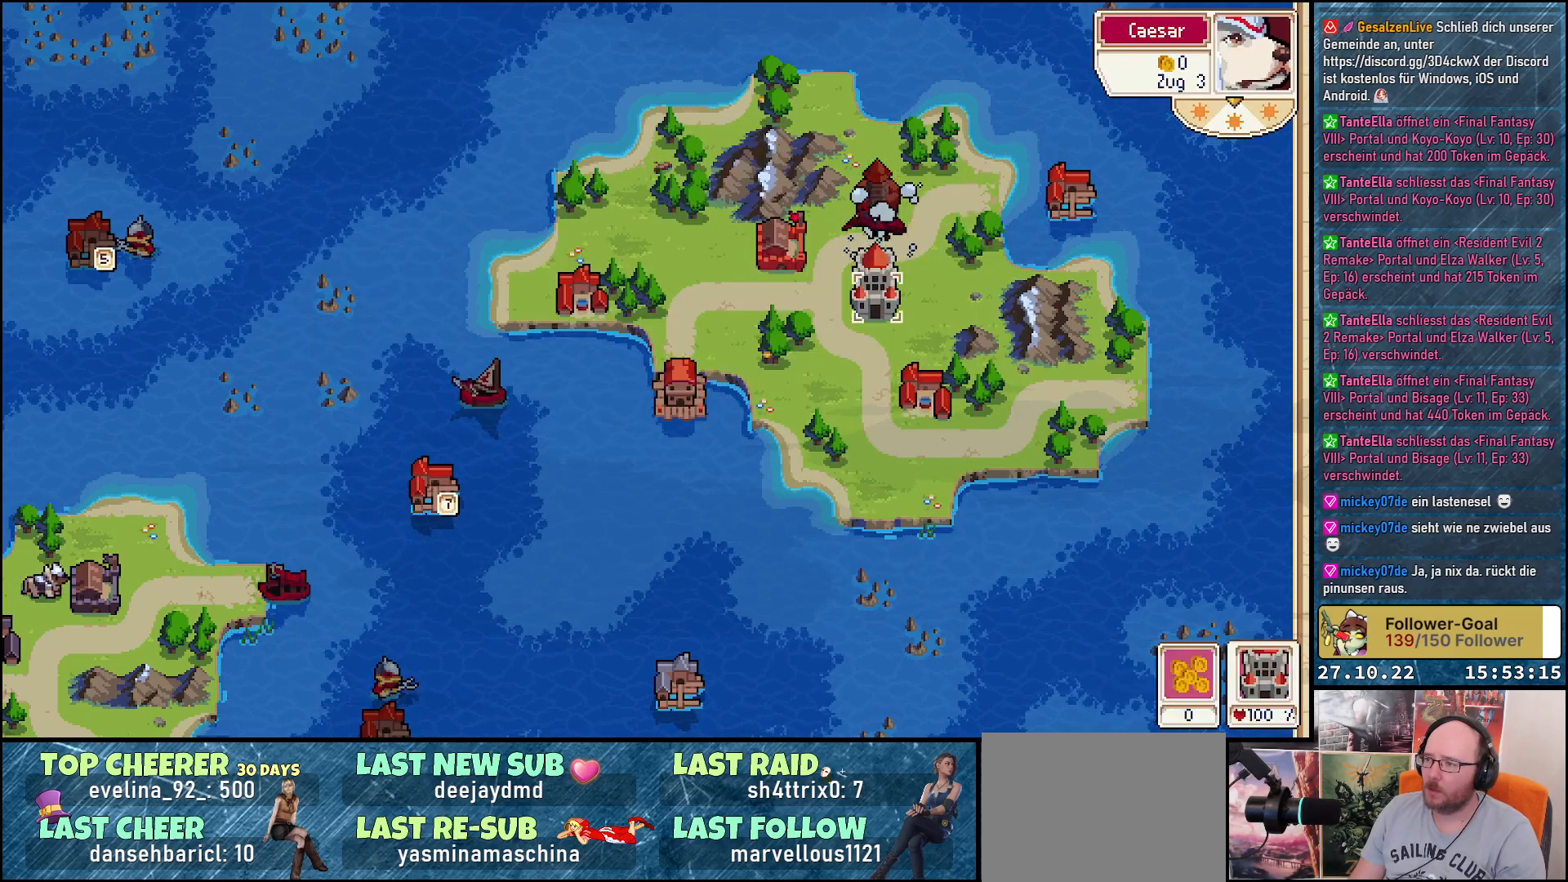
{"buttons": ["DPAD_DOWN"], "right_stick": "center", "events": []}
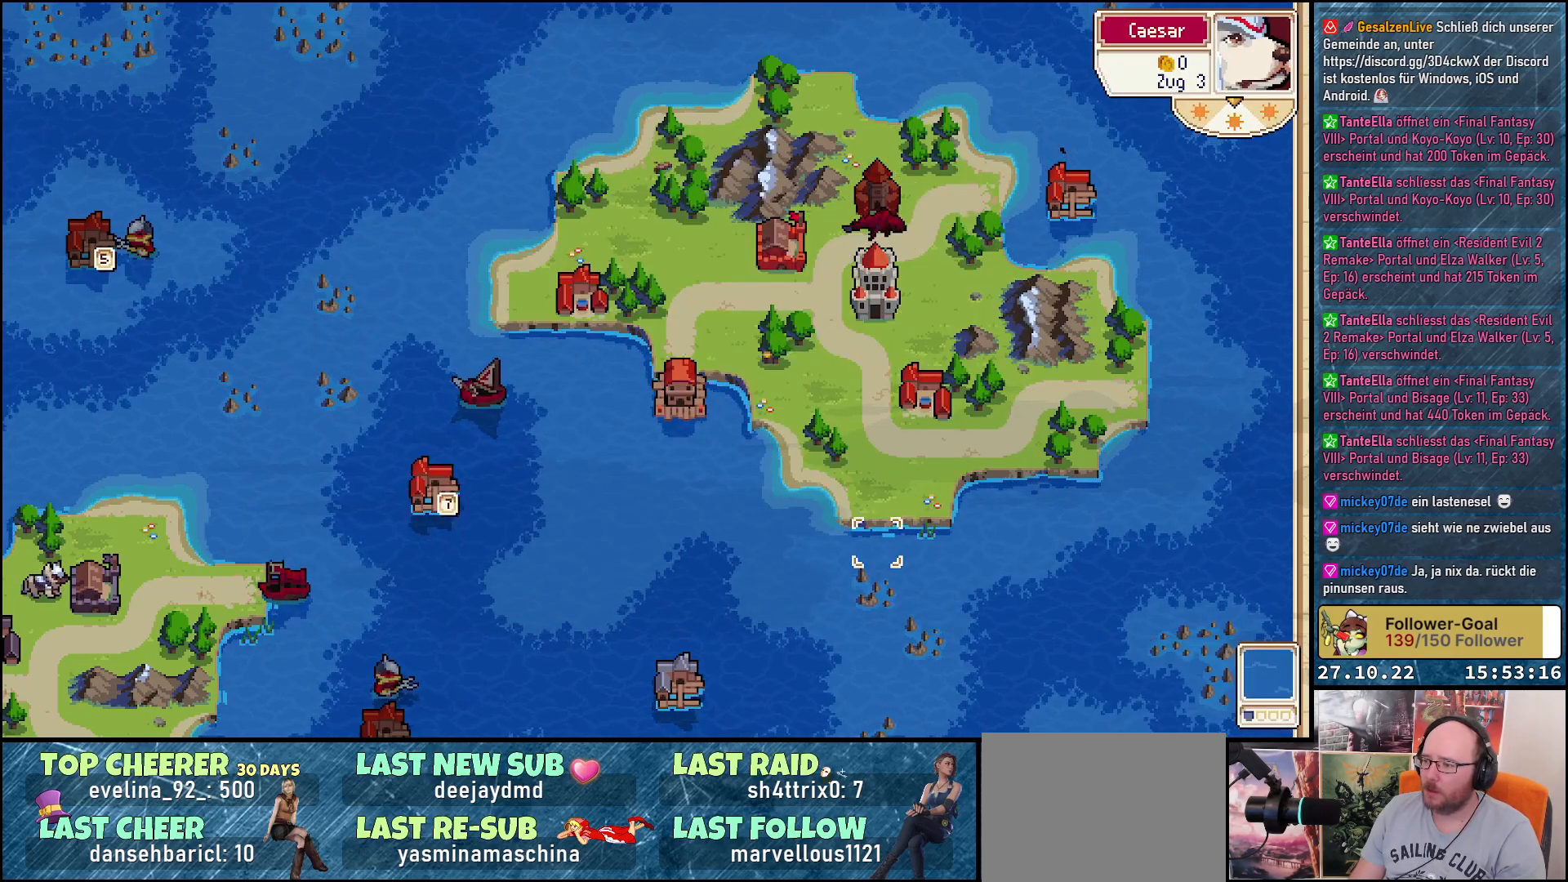
{"buttons": ["DPAD_DOWN"], "right_stick": "center", "events": []}
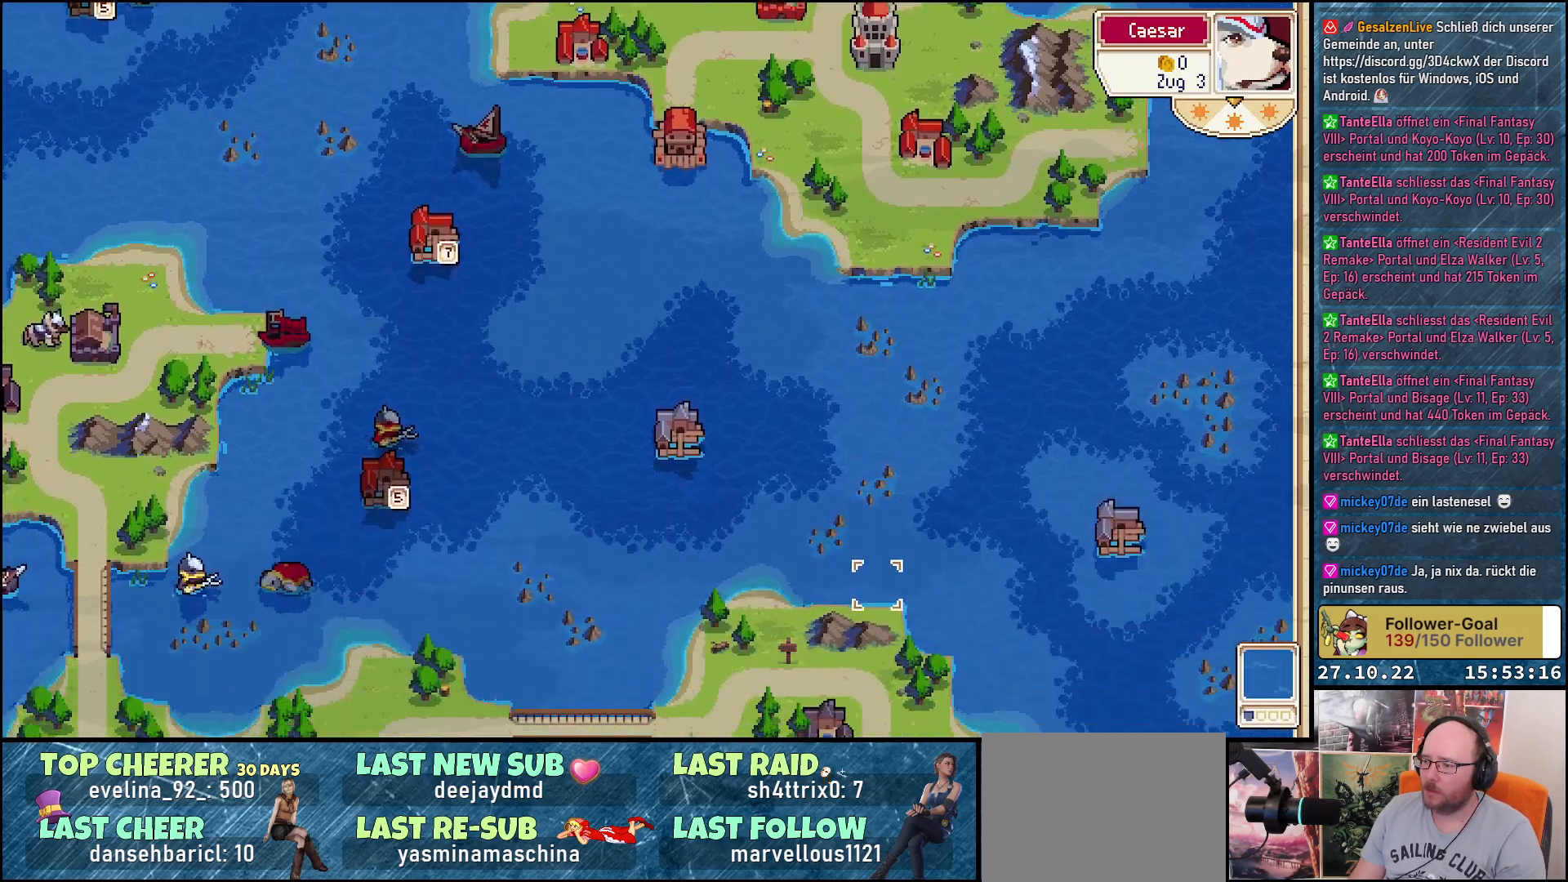
{"buttons": ["DPAD_RIGHT"], "right_stick": "center", "events": [[167, "DPAD_DOWN", "up"], [417, "DPAD_RIGHT", "down"]]}
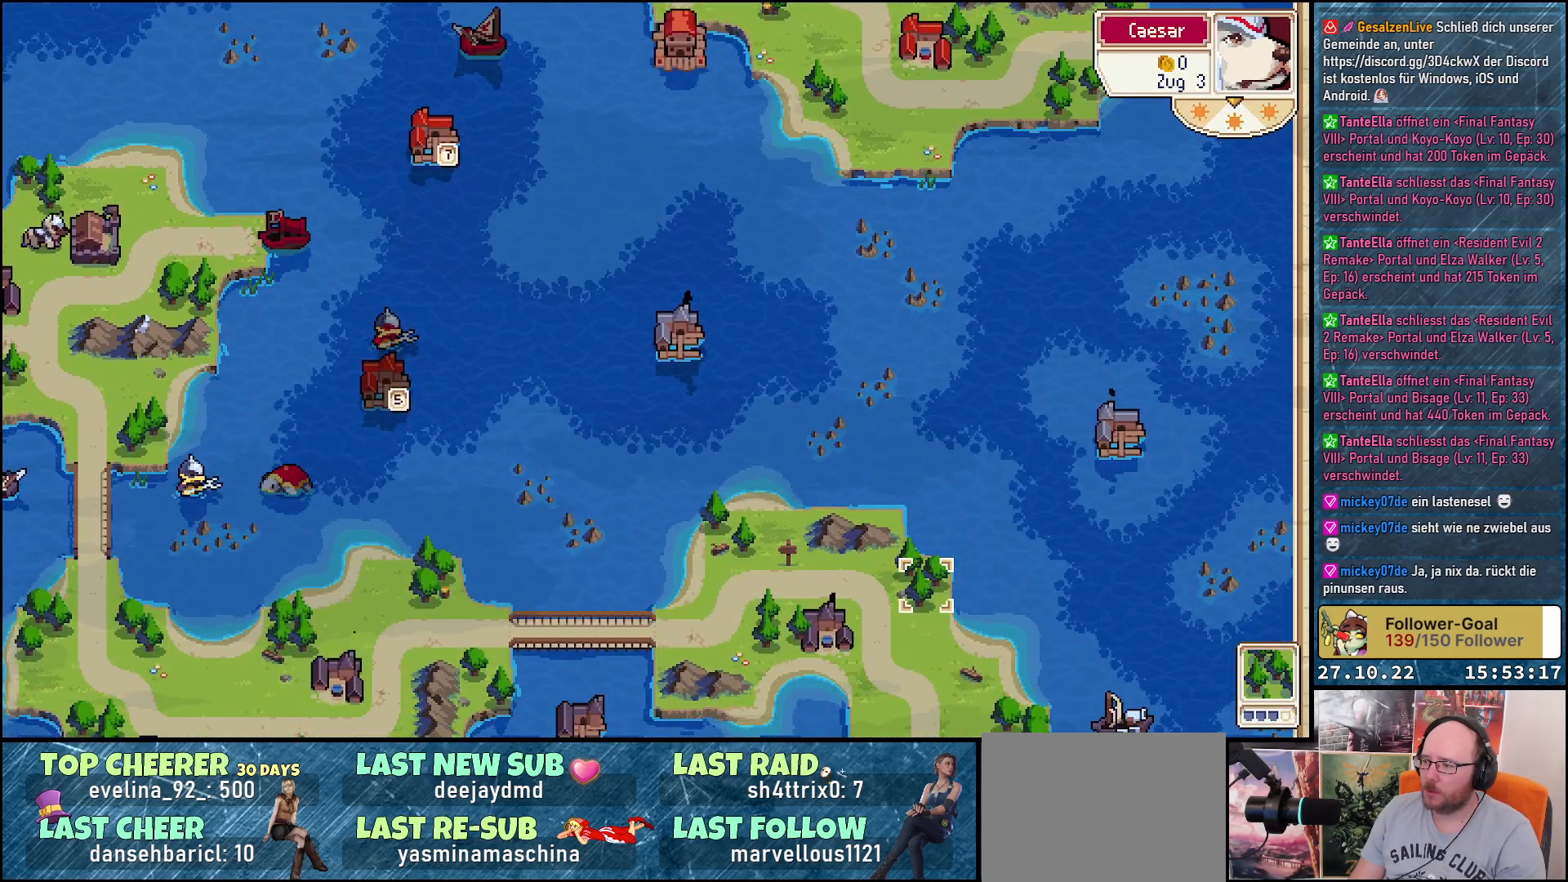
{"buttons": ["R1"], "right_stick": "center", "events": [[117, "DPAD_RIGHT", "up"], [200, "DPAD_UP", "down"], [400, "DPAD_UP", "up"], [433, "R1", "down"]]}
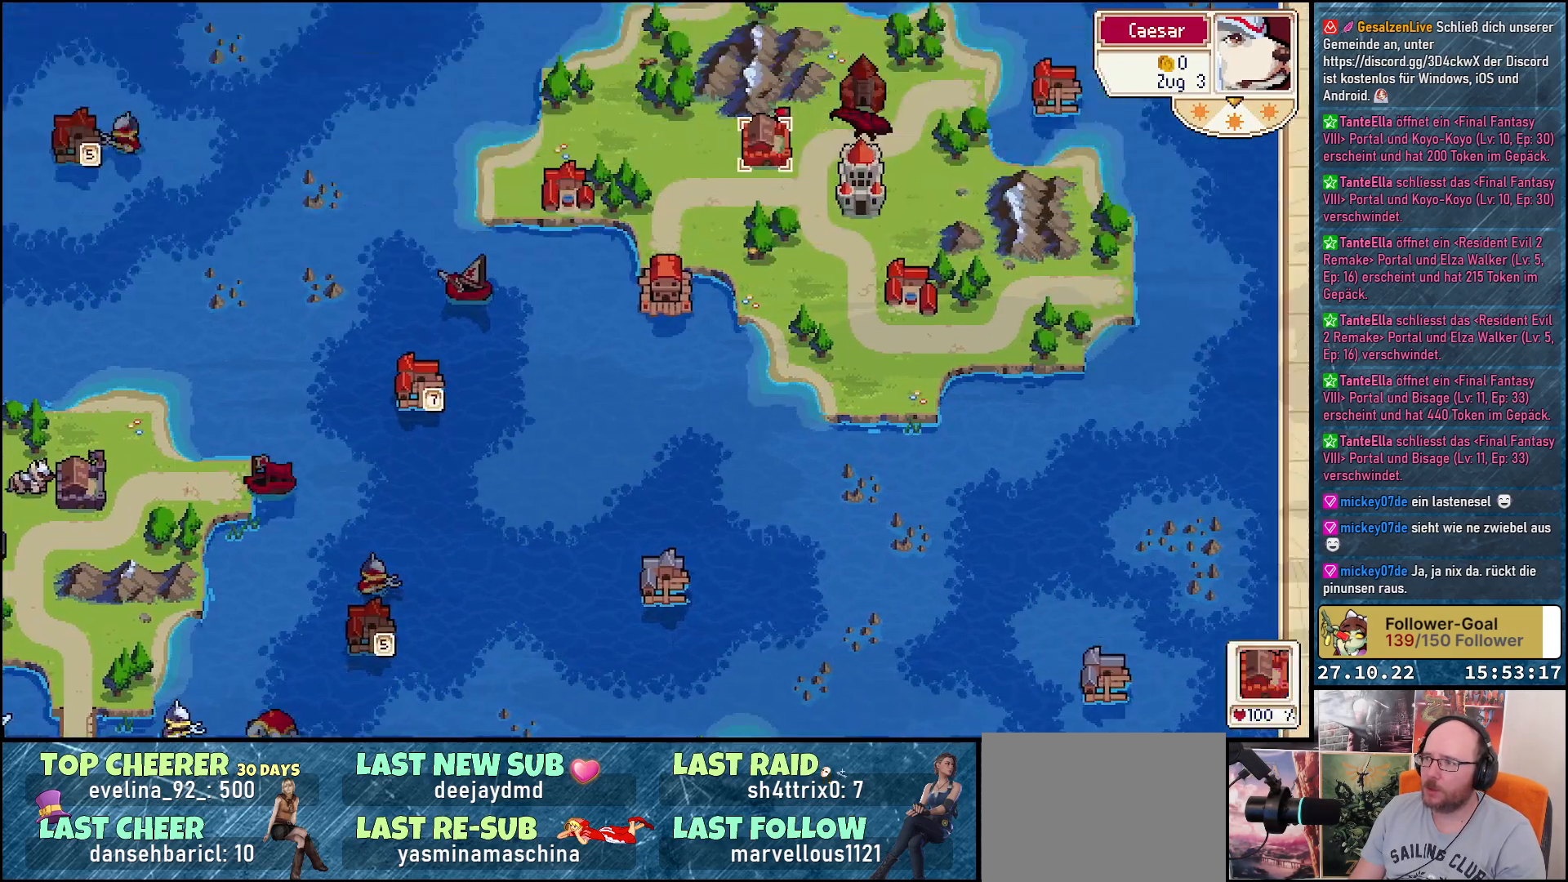
{"buttons": [], "right_stick": "center", "events": [[100, "R1", "up"]]}
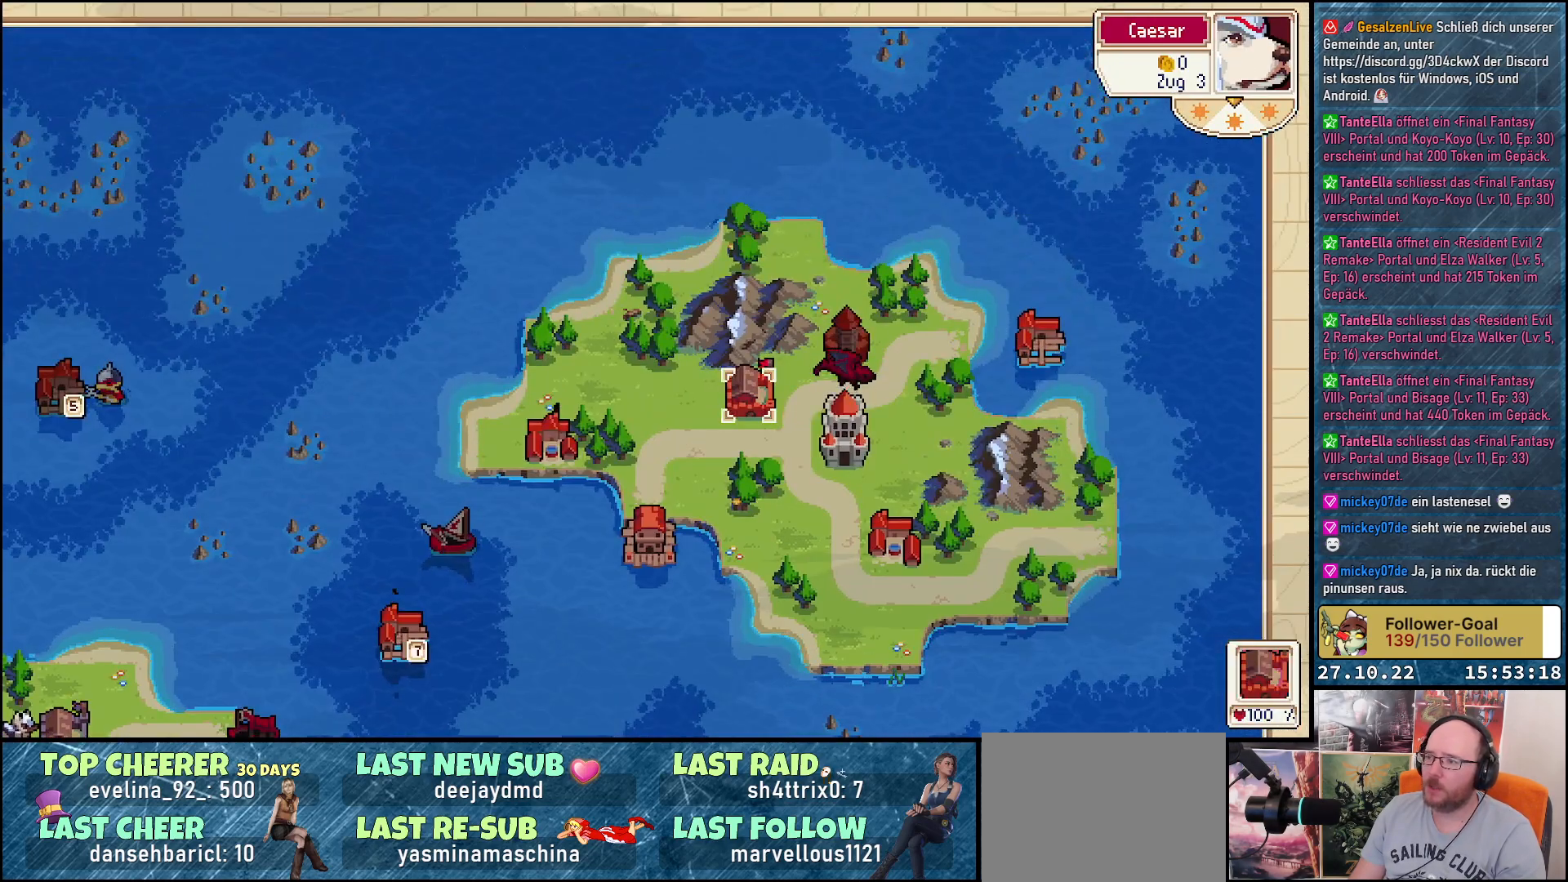
{"buttons": ["DPAD_LEFT"], "right_stick": "center", "events": [[317, "DPAD_LEFT", "down"]]}
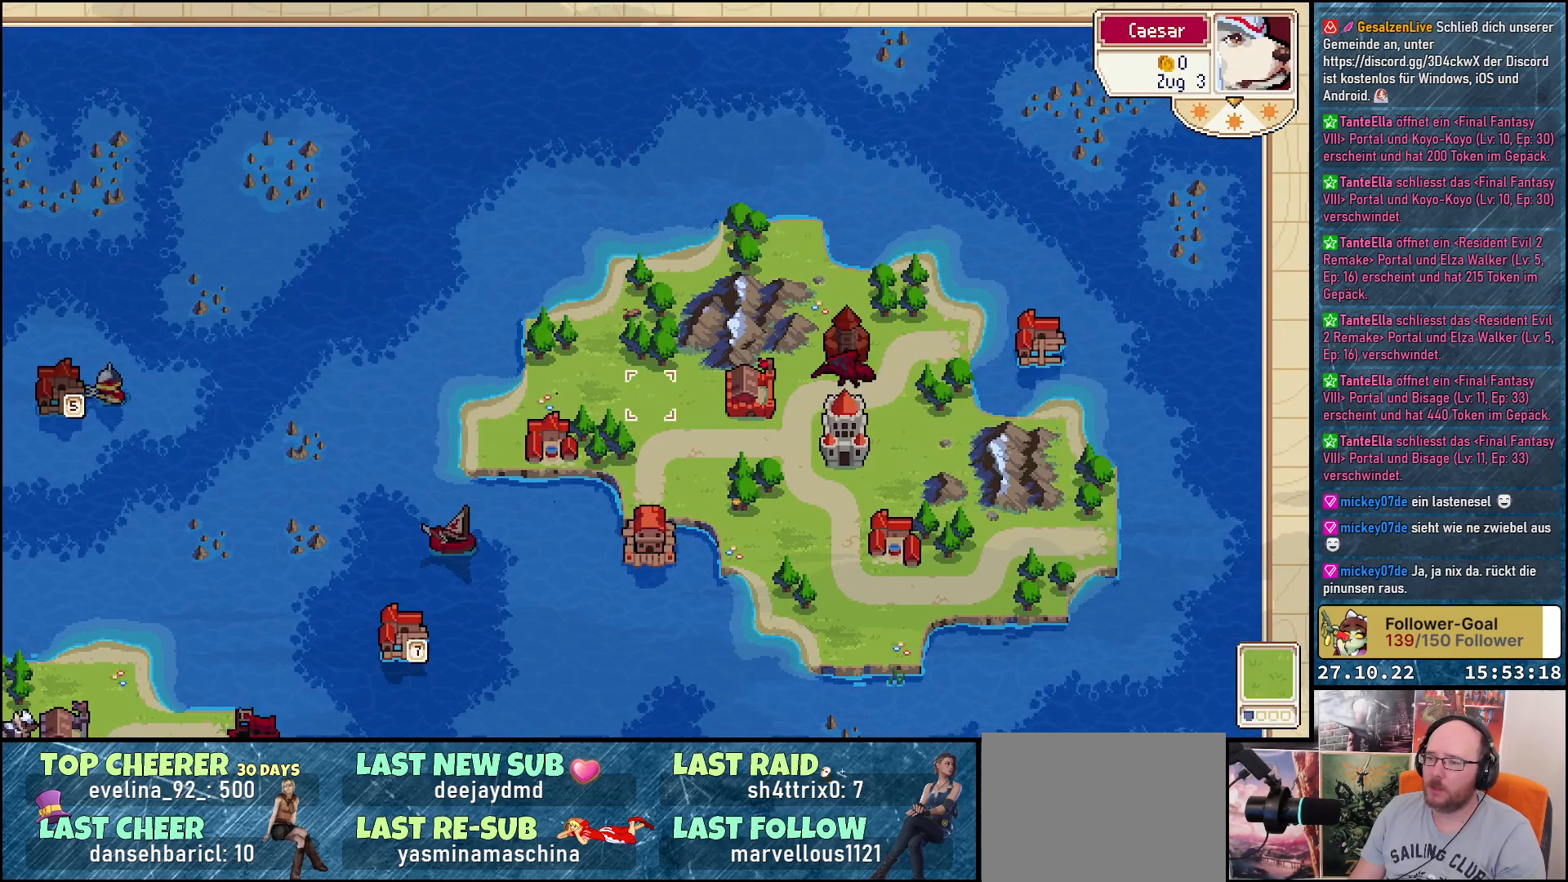
{"buttons": ["R1"], "right_stick": "center", "events": [[100, "DPAD_LEFT", "up"], [150, "DPAD_DOWN", "down"], [400, "DPAD_DOWN", "up"], [433, "R1", "down"]]}
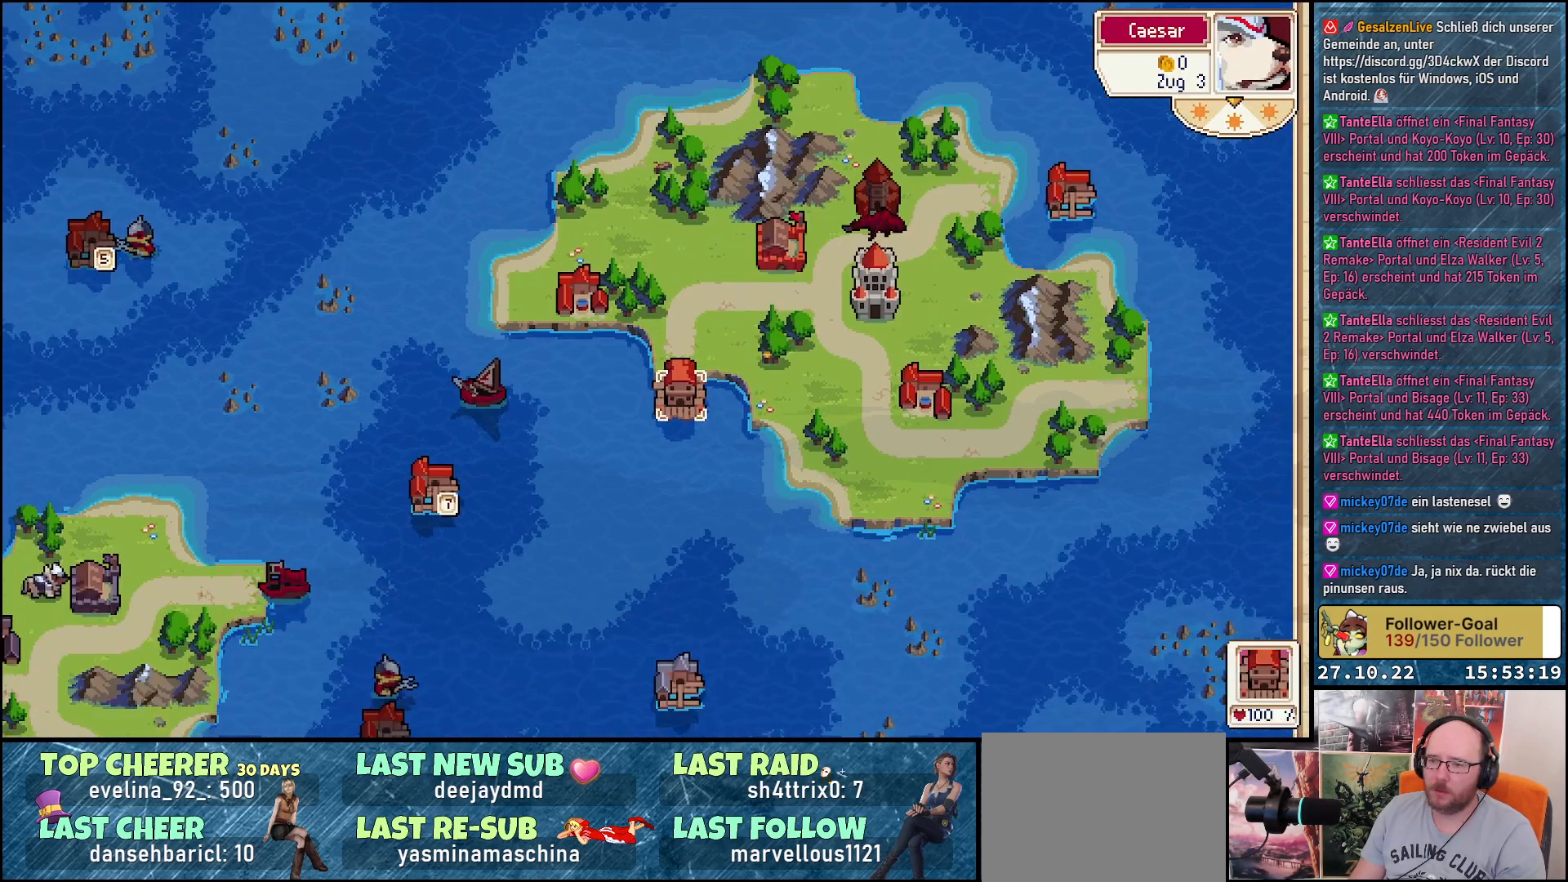
{"buttons": ["R1"], "right_stick": "center", "events": [[67, "R1", "up"], [233, "R1", "down"], [333, "R1", "up"], [483, "R1", "down"]]}
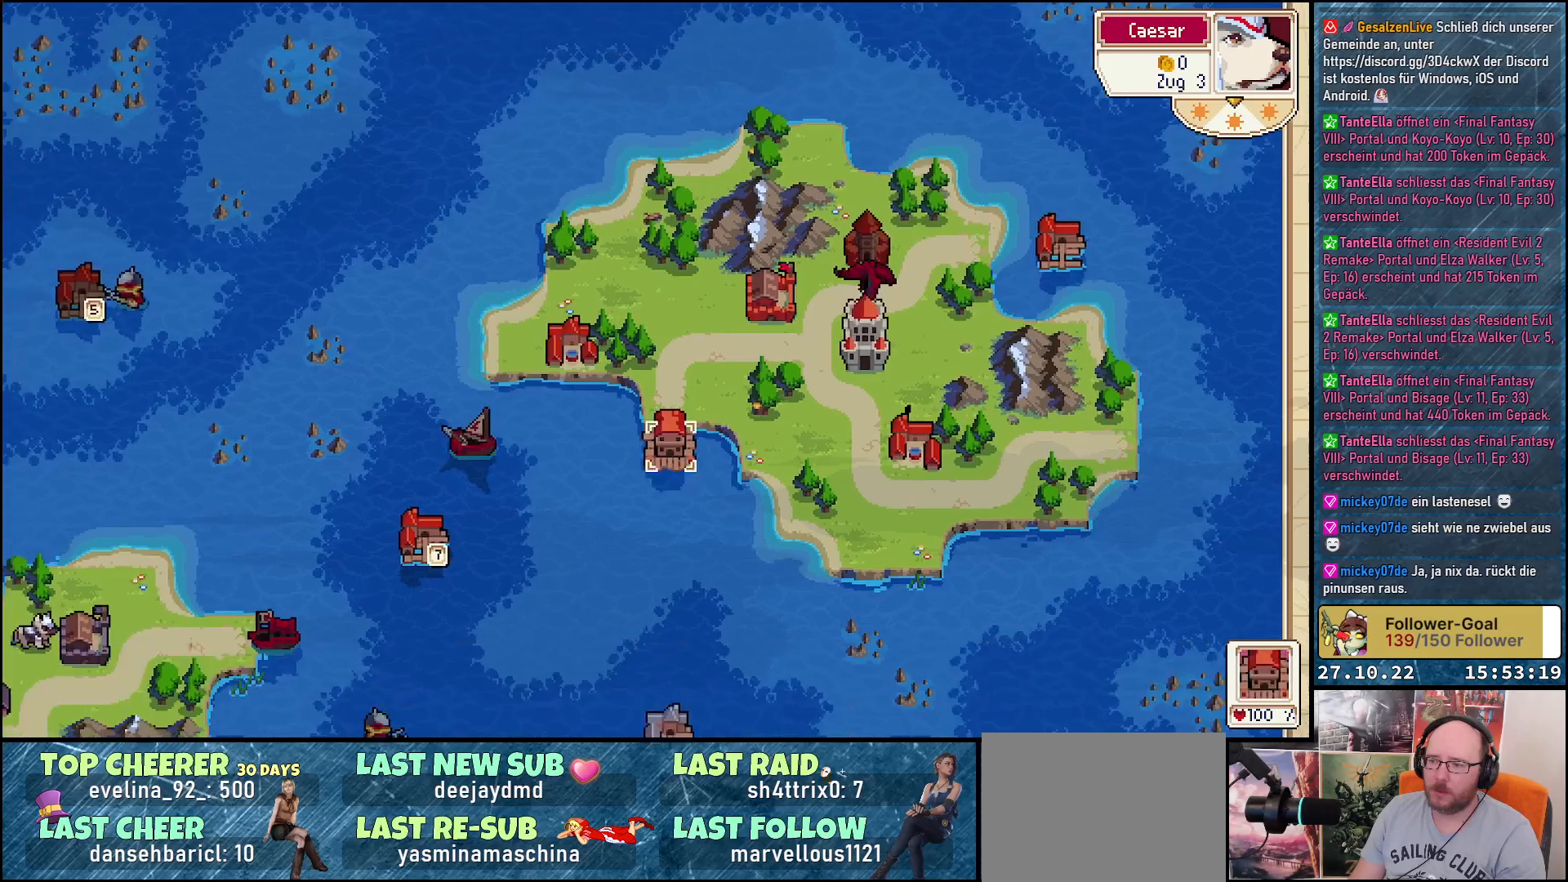
{"buttons": [], "right_stick": "center", "events": [[100, "R1", "up"], [217, "R1", "down"], [333, "R1", "up"]]}
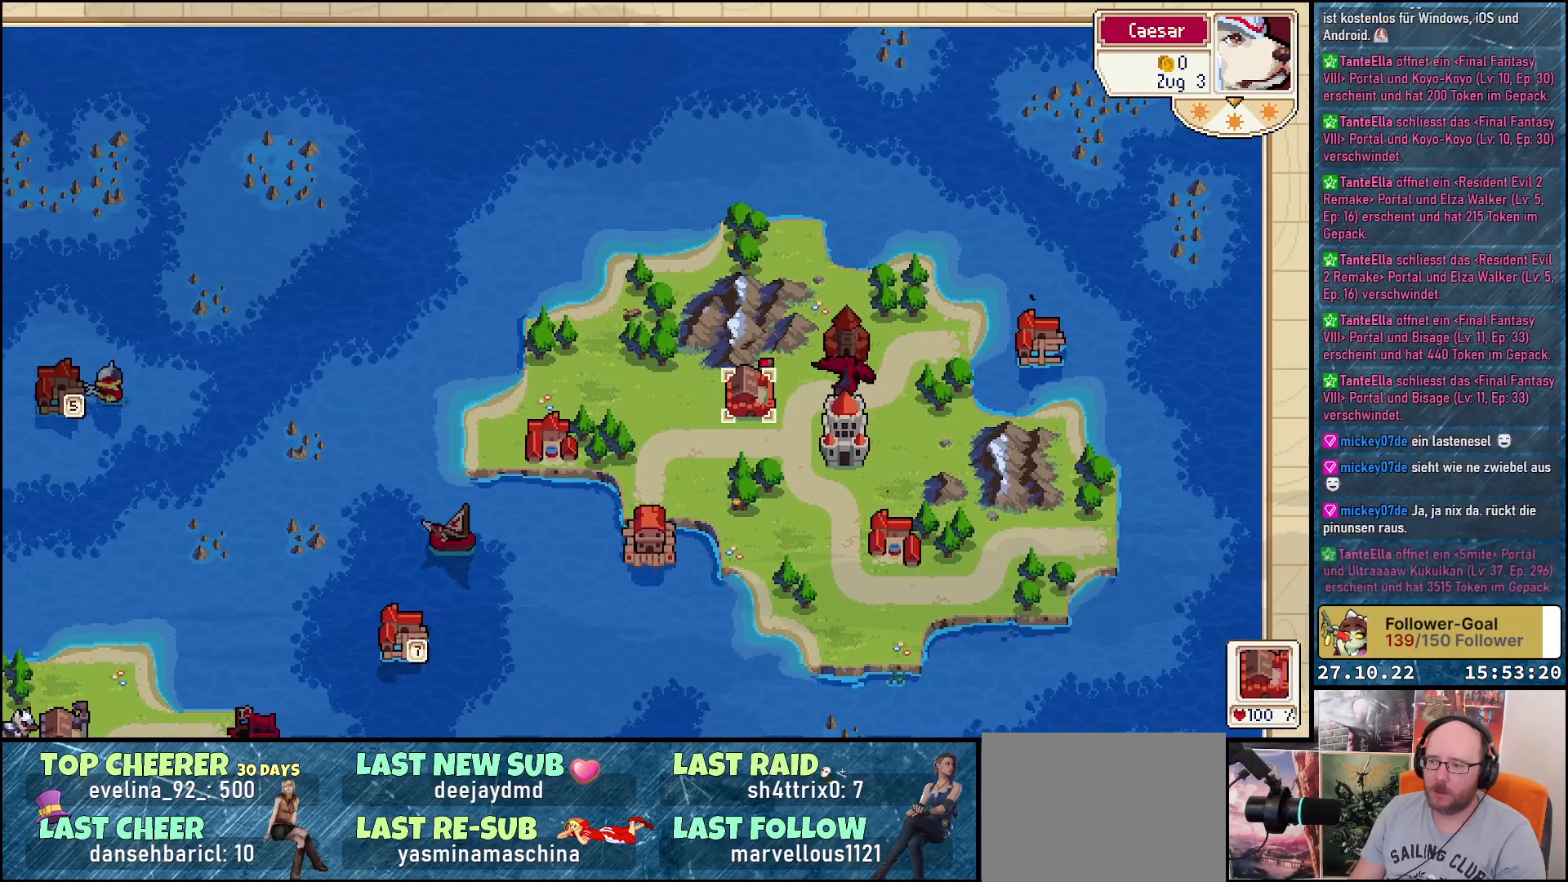
{"buttons": [], "right_stick": "center", "events": [[167, "DPAD_DOWN", "down"], [267, "DPAD_DOWN", "up"], [367, "A", "down"], [467, "A", "up"]]}
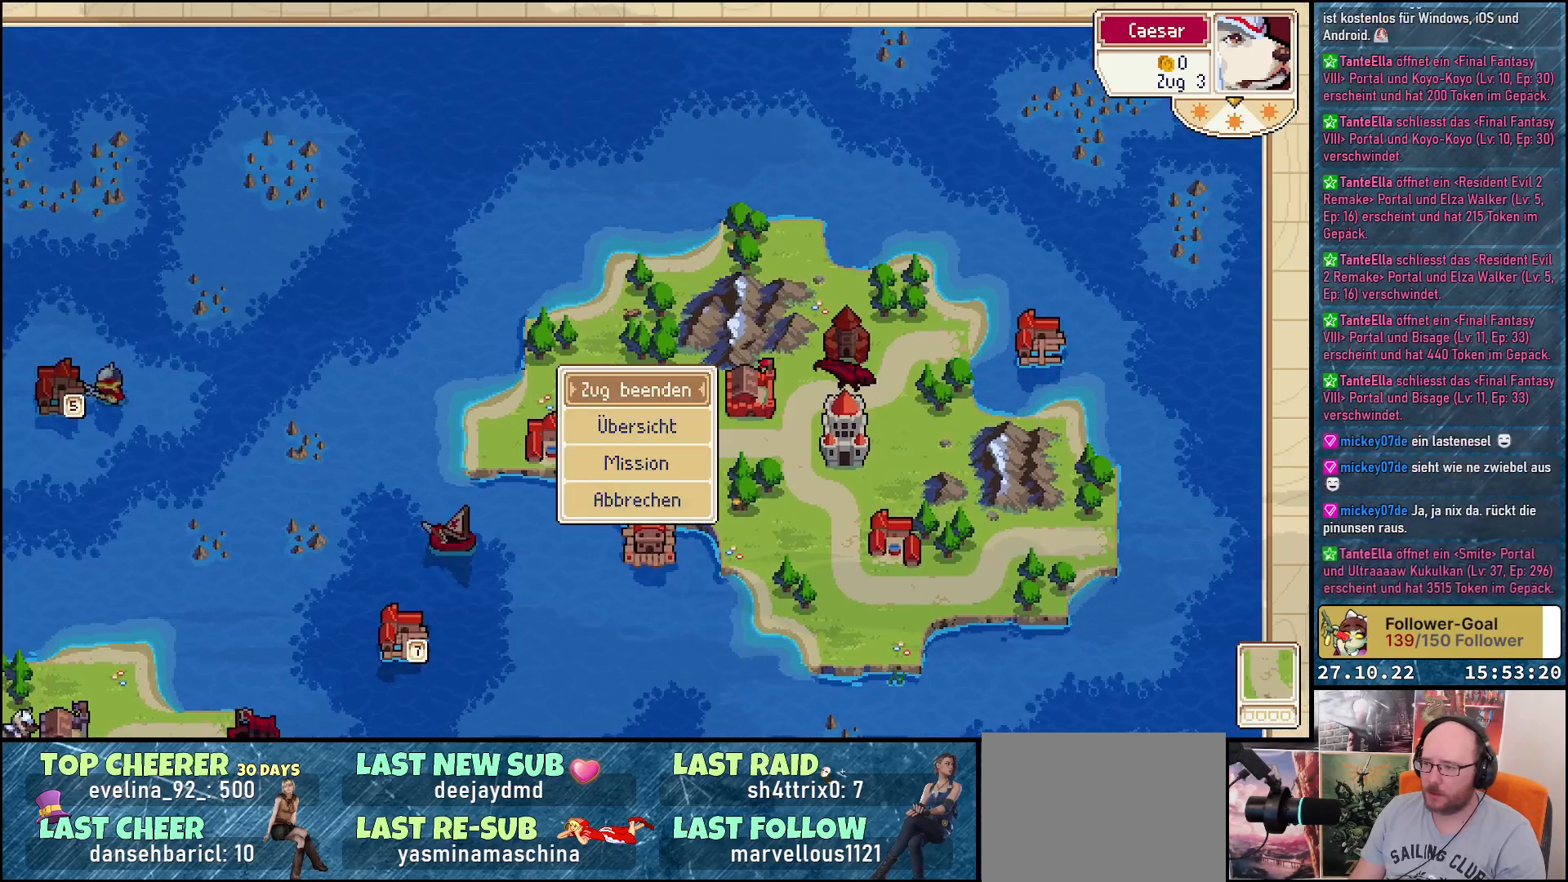
{"buttons": [], "right_stick": "center", "events": [[300, "A", "down"], [417, "A", "up"]]}
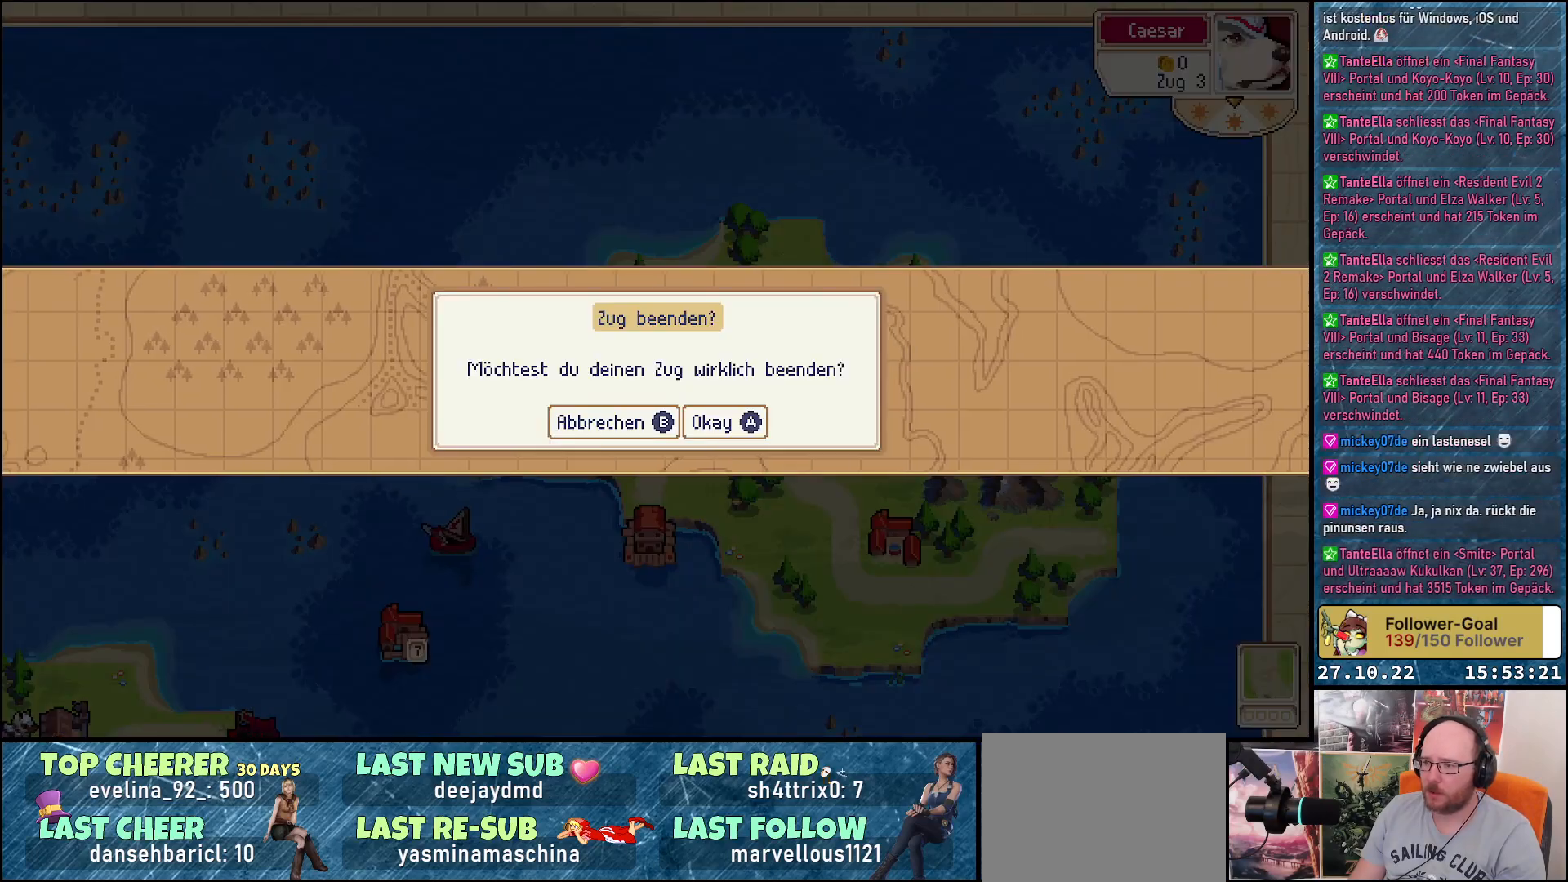
{"buttons": ["A"], "right_stick": "center", "events": [[450, "A", "down"]]}
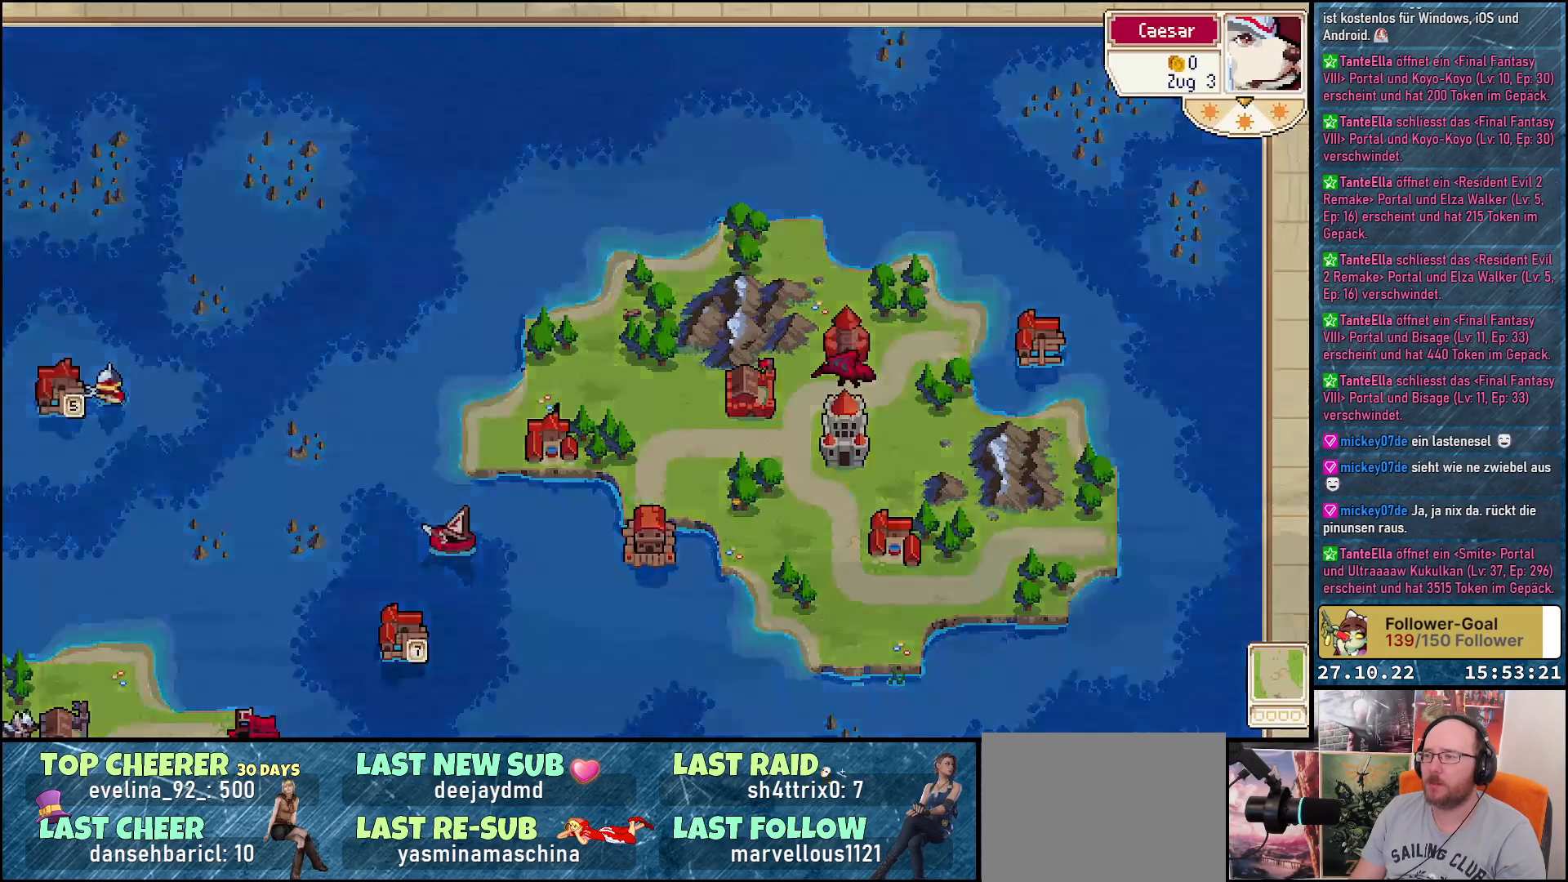
{"buttons": [], "right_stick": "center", "events": [[17, "A", "up"]]}